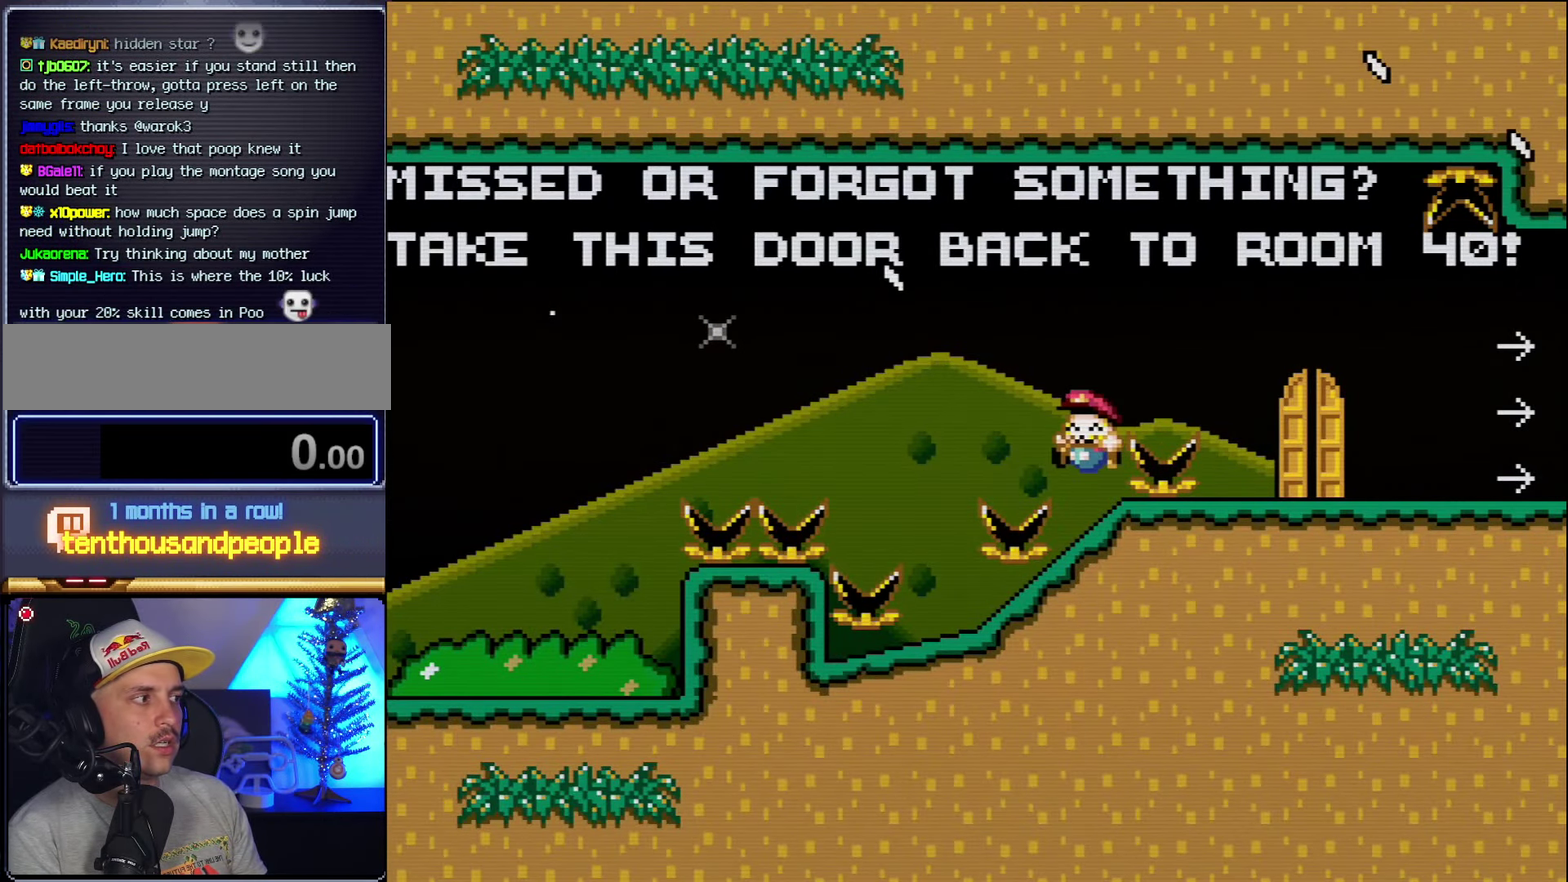
Gameplay with a controller (Nintendo layout); each line is a JSON object with the inputs held at the frame after it. "events" lists button and stick changes between this image and that frame as [ms after this image, input, new state], when the widget could be followed in between. Not read: L3 R3.
{"buttons": ["B", "Y", "DPAD_RIGHT"], "events": [[133, "B", "down"], [133, "DPAD_LEFT", "up"], [200, "DPAD_RIGHT", "down"], [383, "B", "up"], [483, "B", "down"]]}
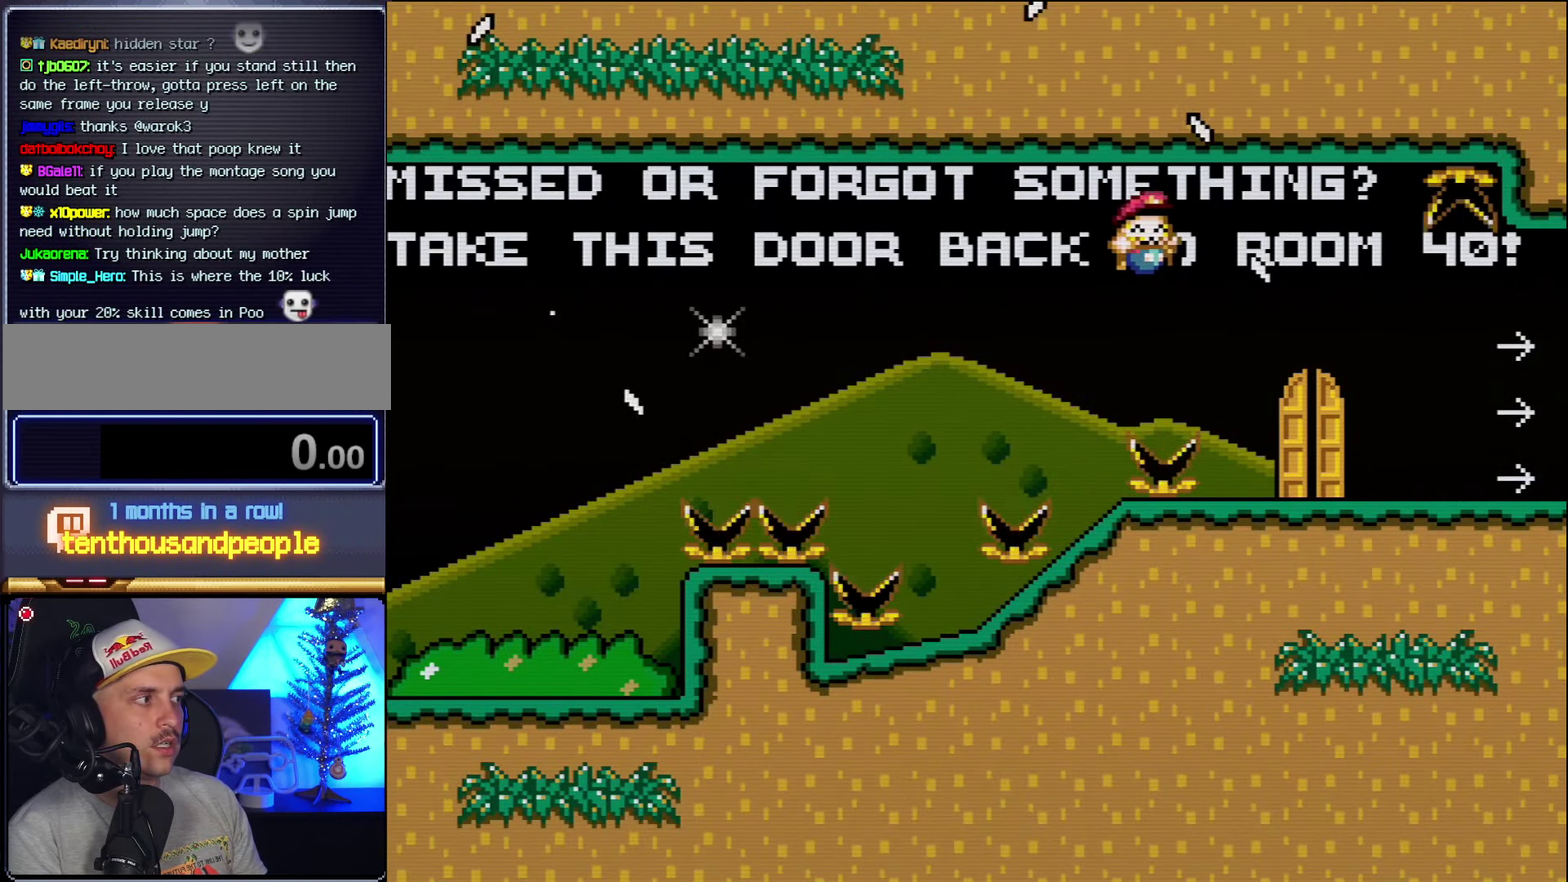
{"buttons": ["Y", "DPAD_RIGHT"], "events": [[117, "B", "up"]]}
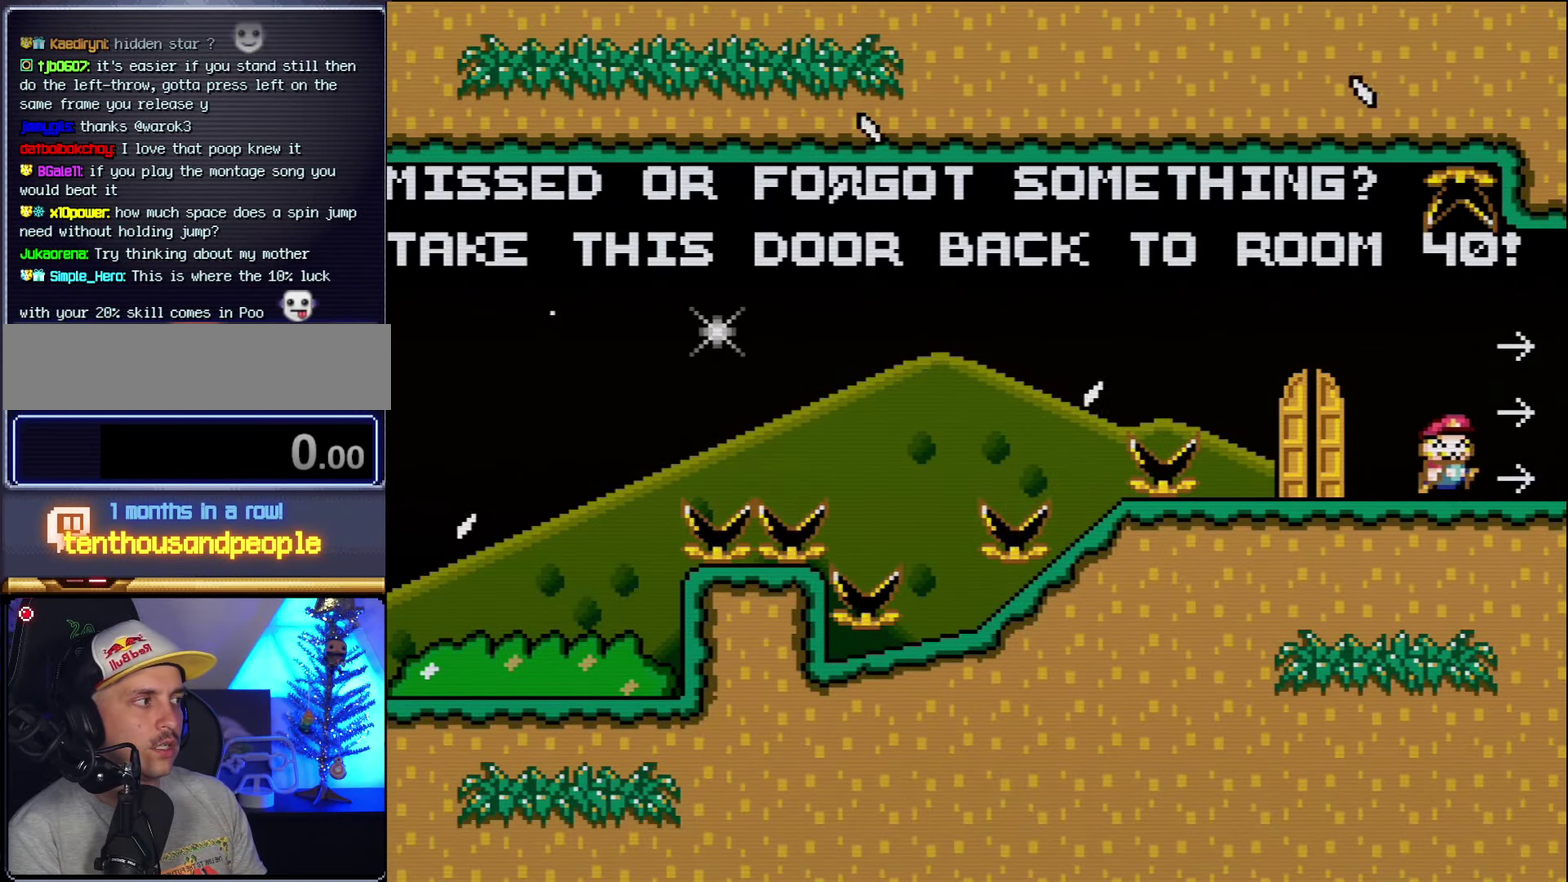
{"buttons": ["Y"], "events": [[117, "DPAD_RIGHT", "up"]]}
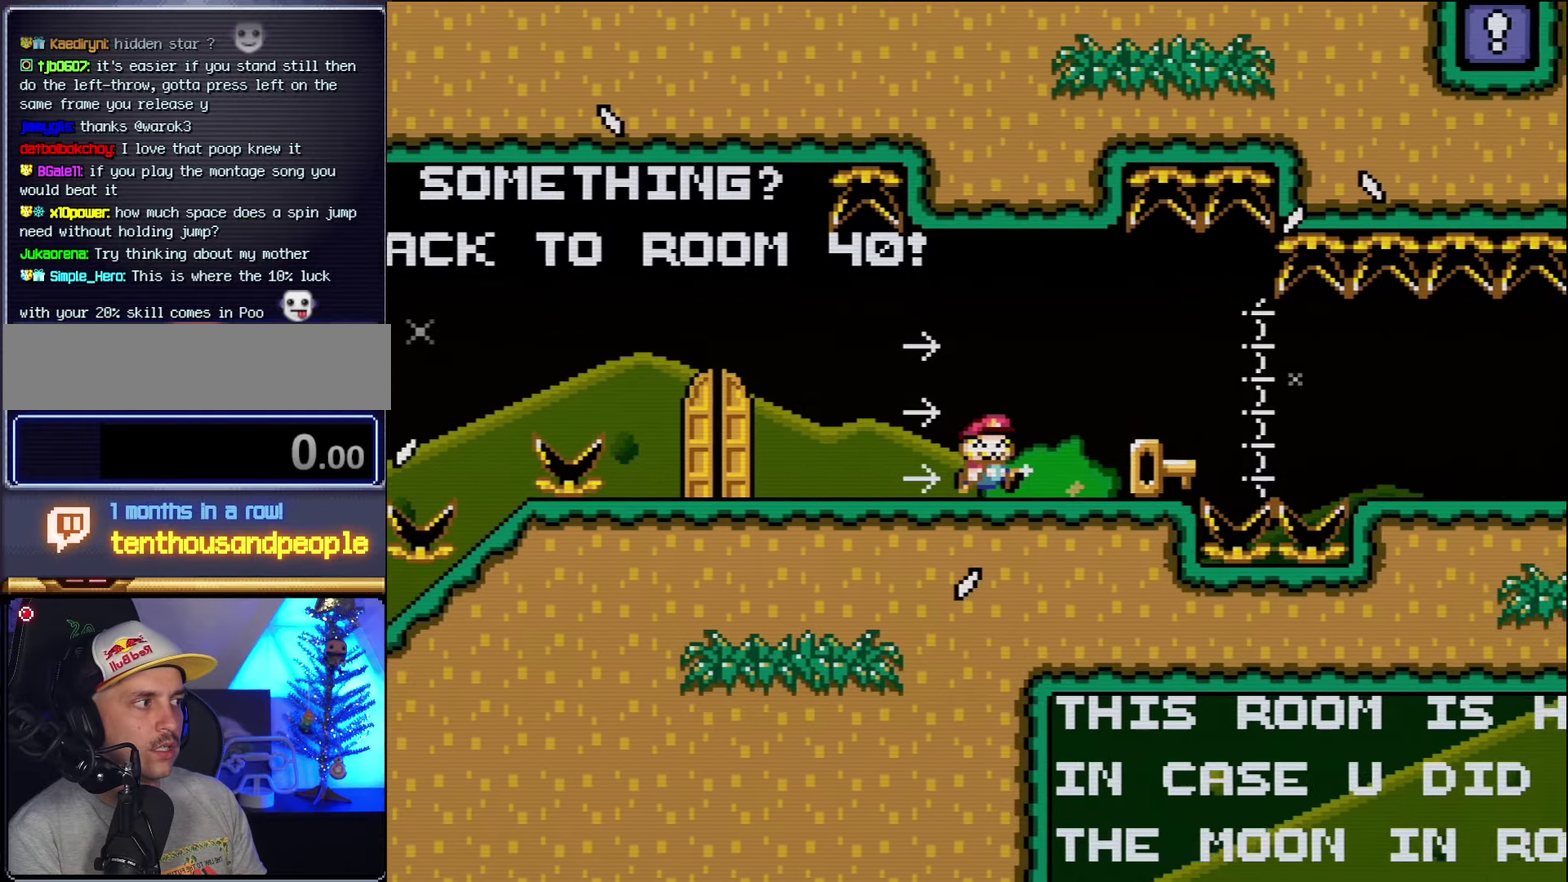
{"buttons": ["Y", "DPAD_RIGHT"], "events": [[484, "DPAD_RIGHT", "down"]]}
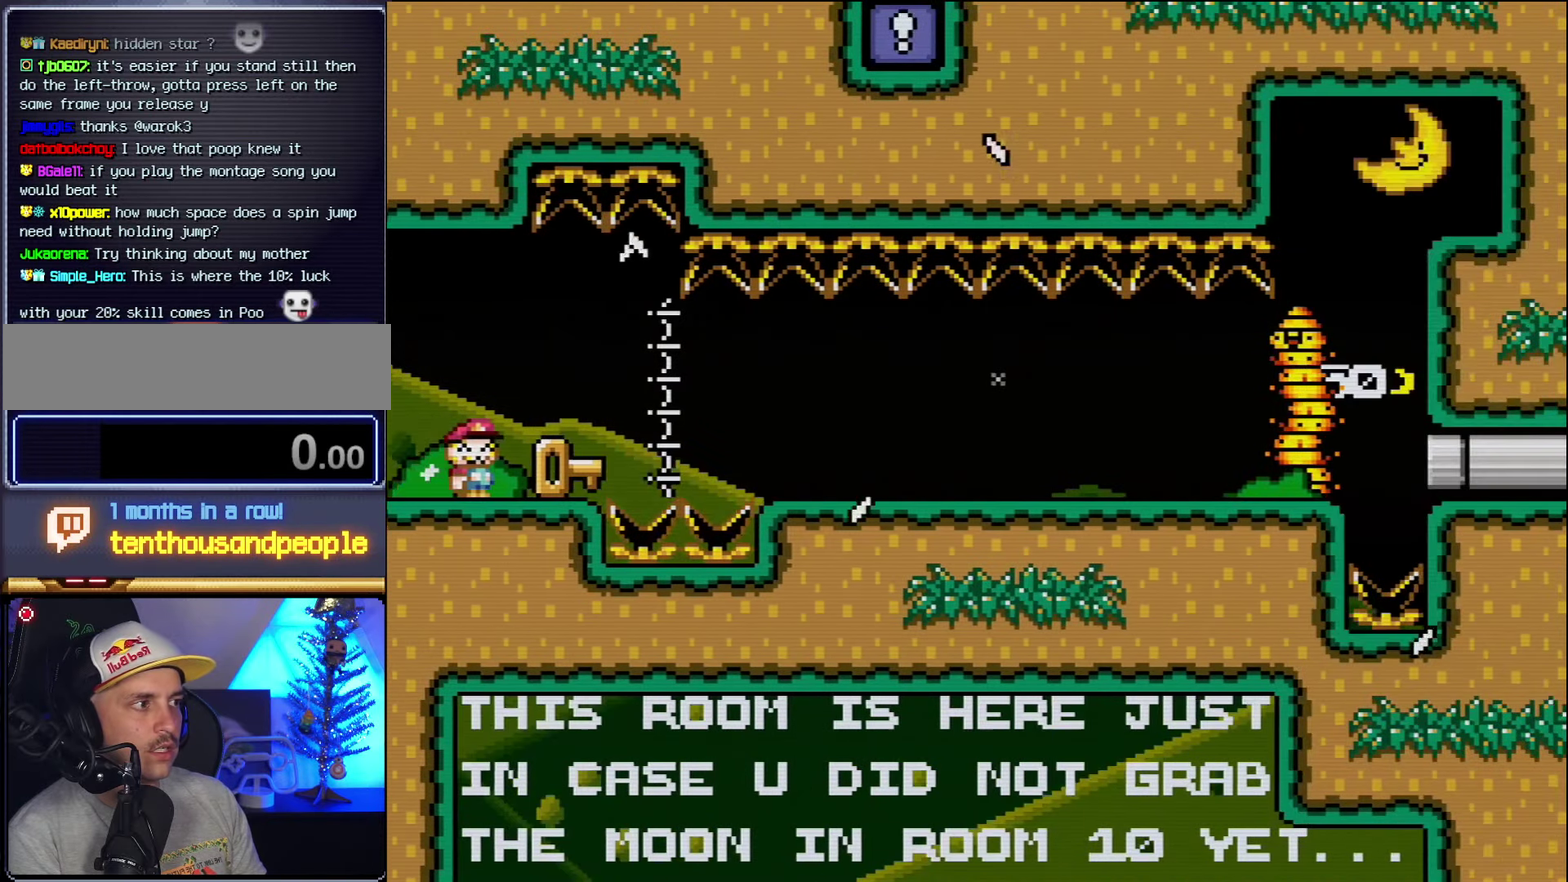
{"buttons": ["Y", "DPAD_RIGHT"], "events": [[117, "DPAD_RIGHT", "up"], [134, "DPAD_LEFT", "down"], [267, "DPAD_LEFT", "up"], [400, "DPAD_RIGHT", "down"], [417, "B", "down"], [484, "B", "up"]]}
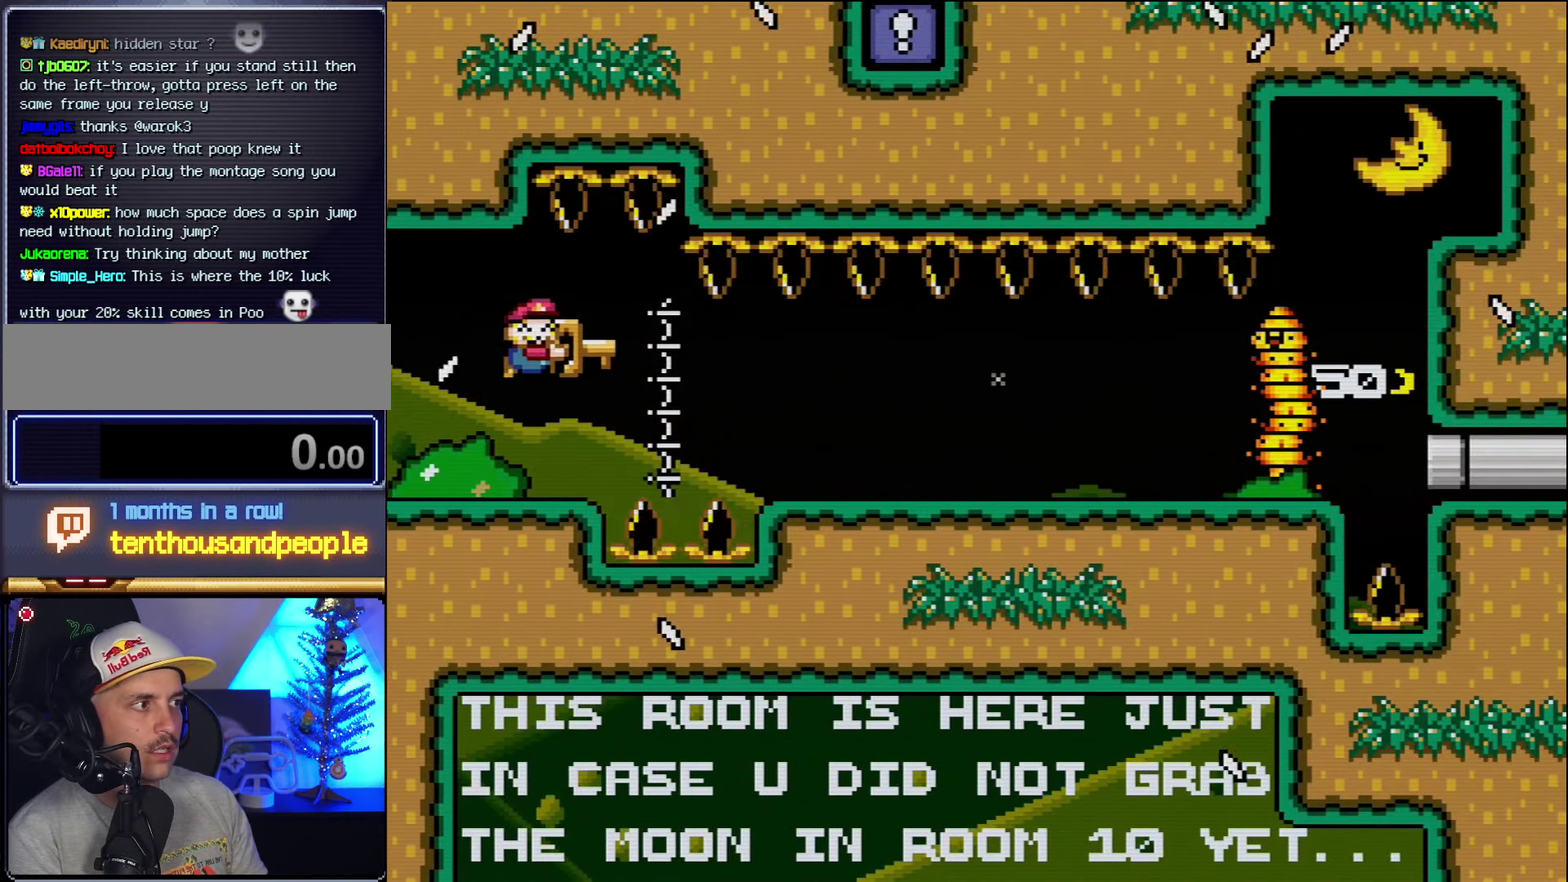
{"buttons": ["B", "Y", "DPAD_RIGHT"], "events": [[167, "B", "down"]]}
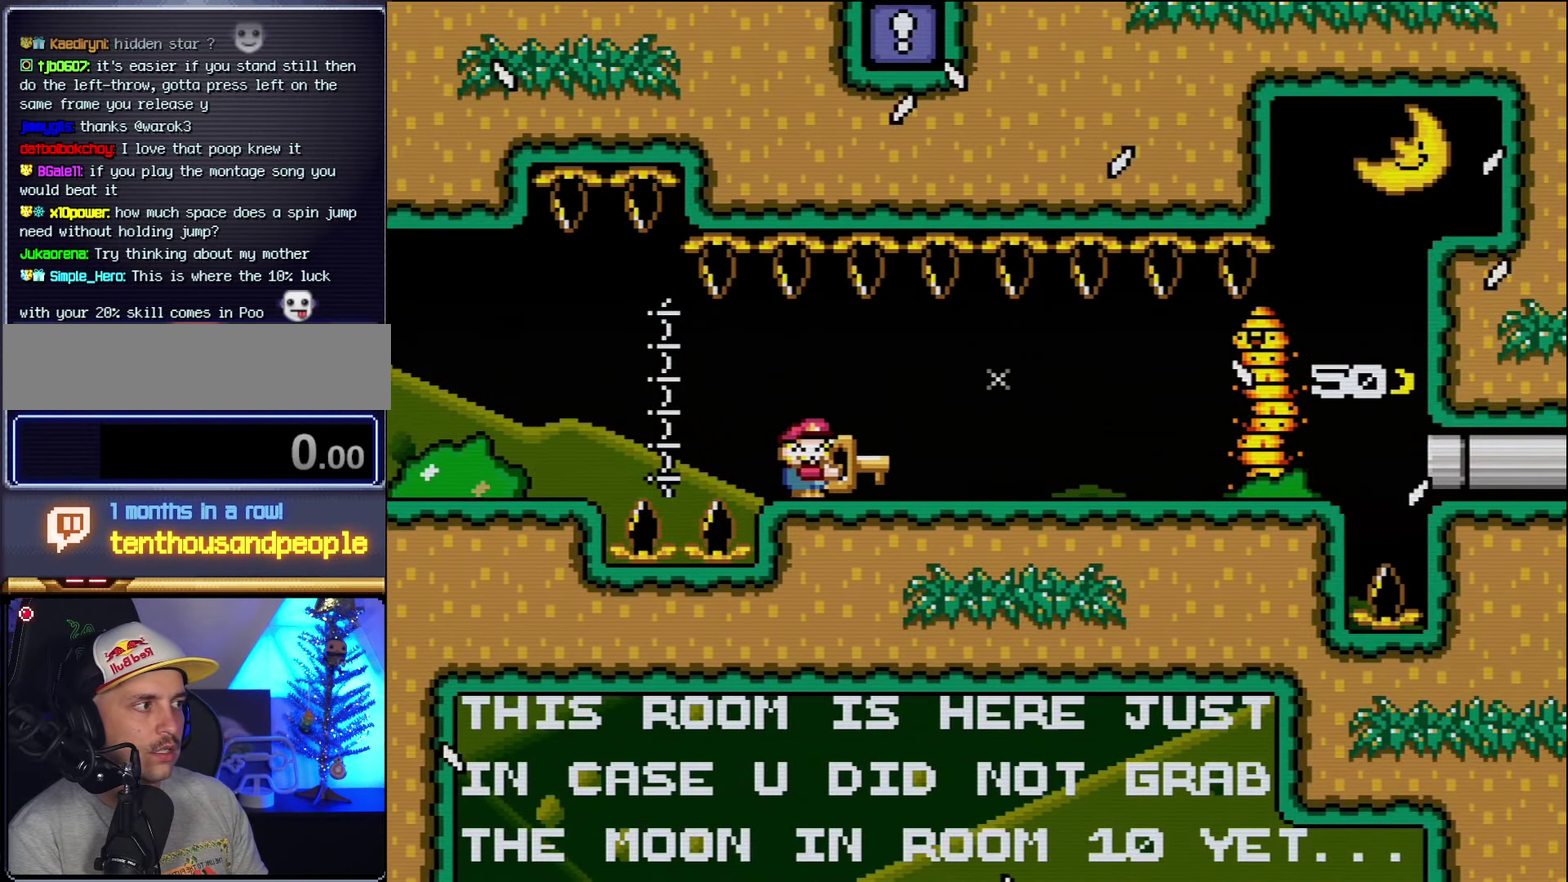
{"buttons": ["Y", "DPAD_RIGHT"], "events": [[50, "B", "up"], [267, "DPAD_LEFT", "down"], [267, "DPAD_RIGHT", "up"], [450, "DPAD_LEFT", "up"], [484, "DPAD_RIGHT", "down"]]}
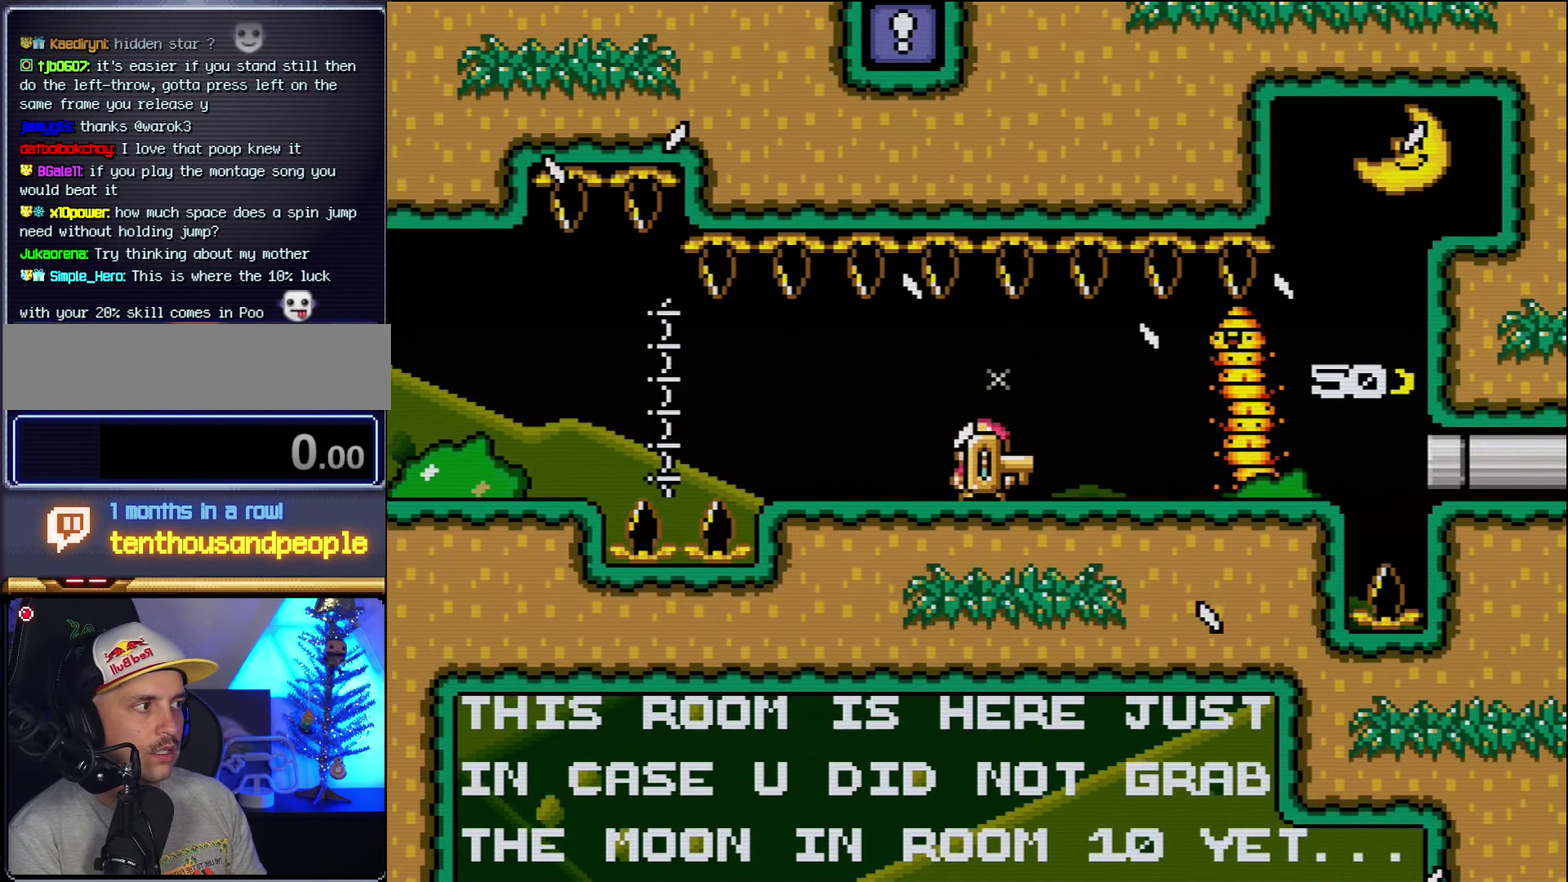
{"buttons": [], "events": [[84, "DPAD_DOWN", "down"], [117, "DPAD_RIGHT", "up"], [117, "Y", "up"], [200, "DPAD_DOWN", "up"], [200, "DPAD_LEFT", "down"], [450, "DPAD_LEFT", "up"]]}
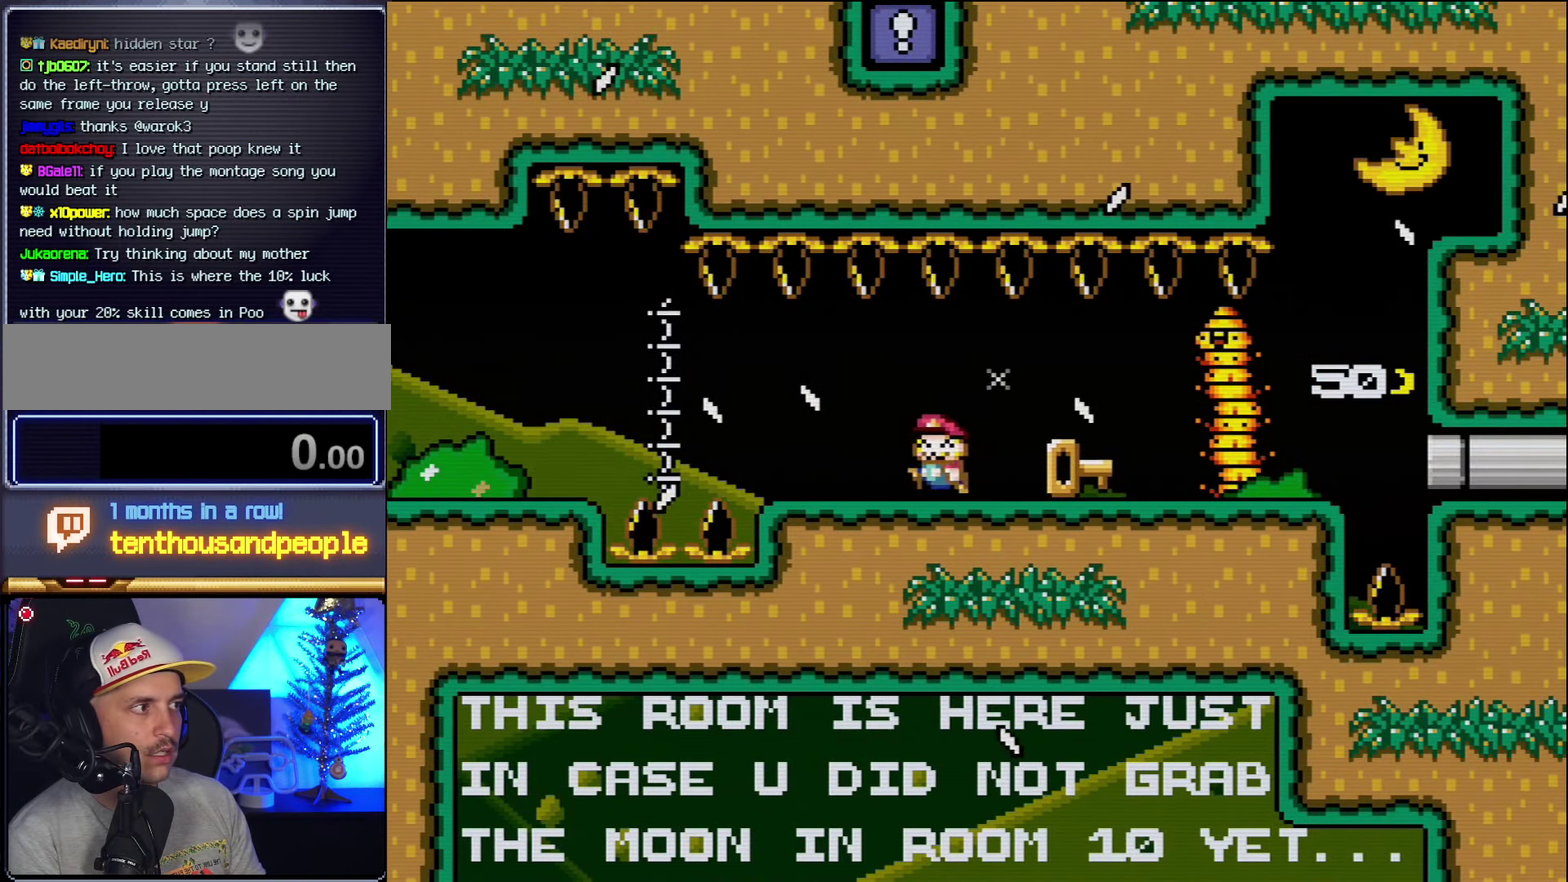
{"buttons": [], "events": [[117, "A", "down"], [167, "A", "up"]]}
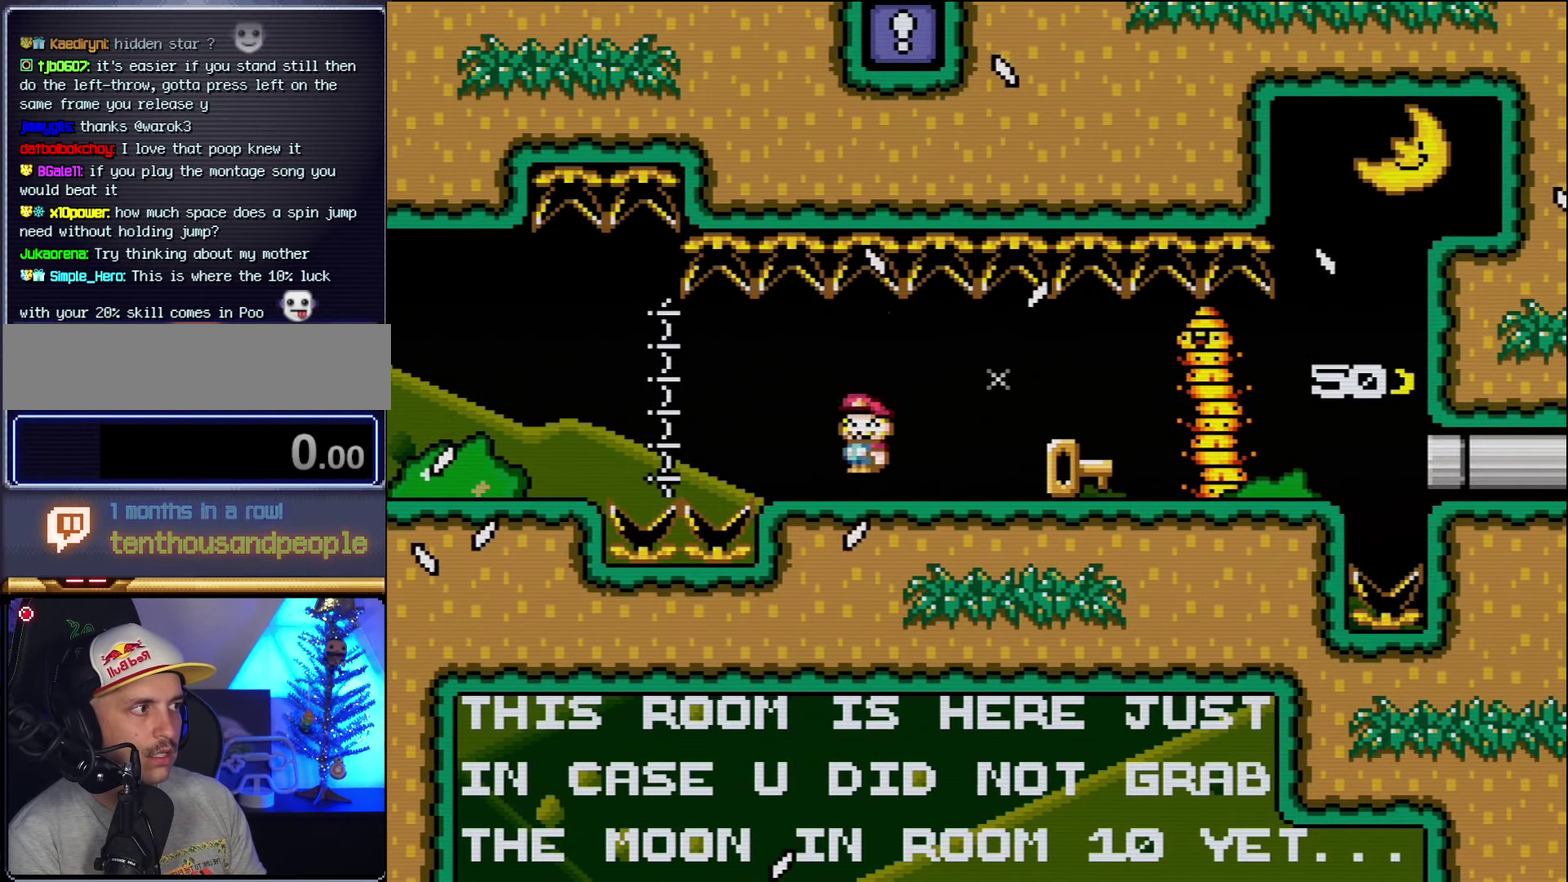
{"buttons": ["Y", "DPAD_RIGHT"], "events": [[117, "DPAD_RIGHT", "down"], [417, "Y", "down"]]}
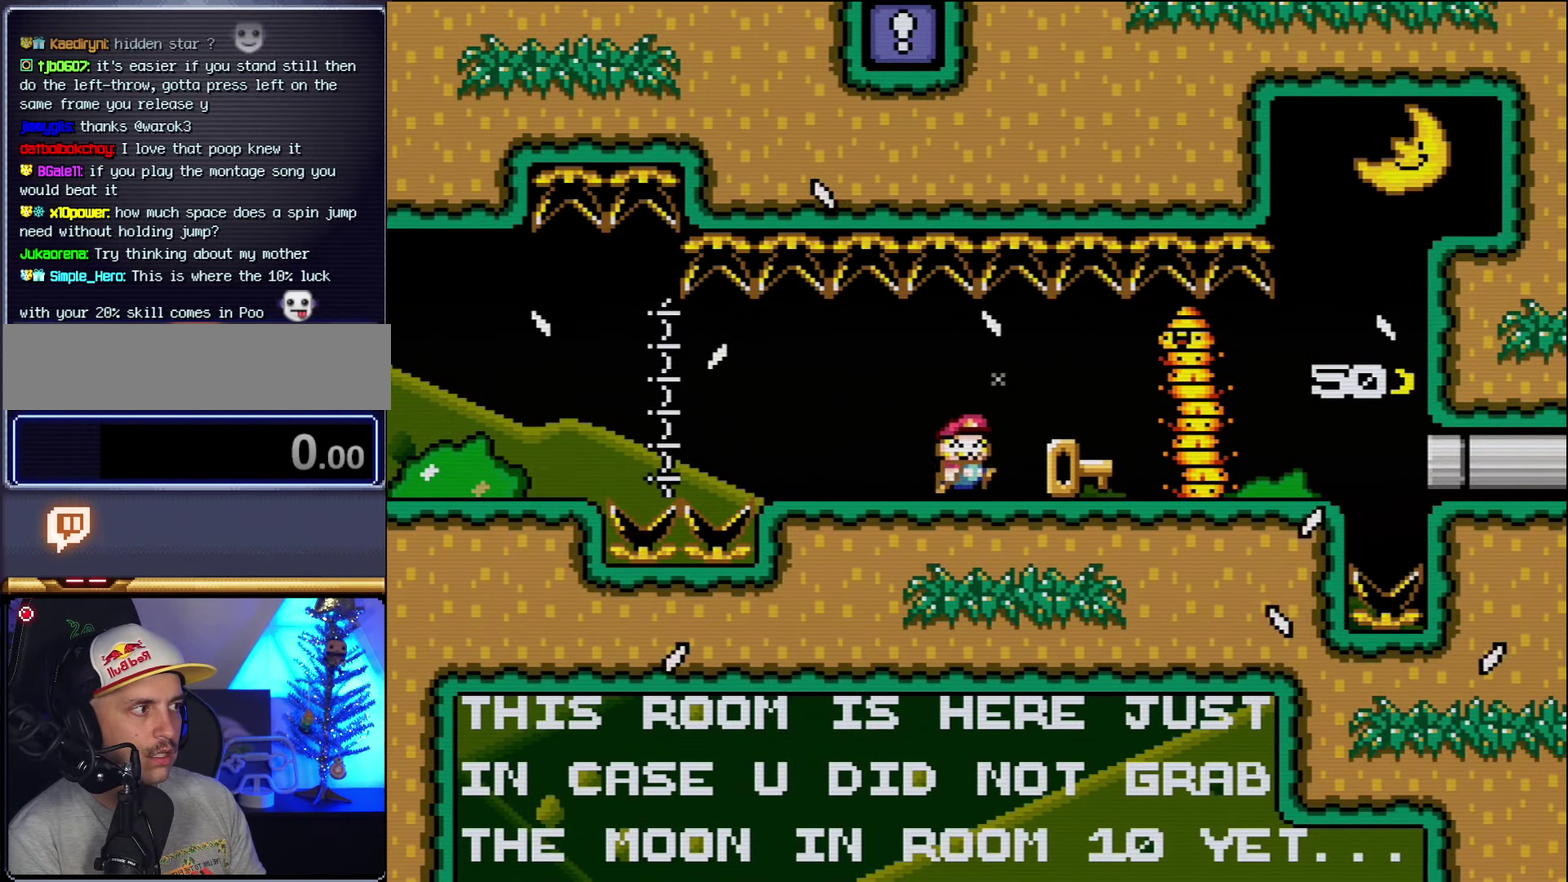
{"buttons": ["Y"], "events": [[117, "DPAD_RIGHT", "up"], [200, "DPAD_LEFT", "down"], [450, "DPAD_LEFT", "up"]]}
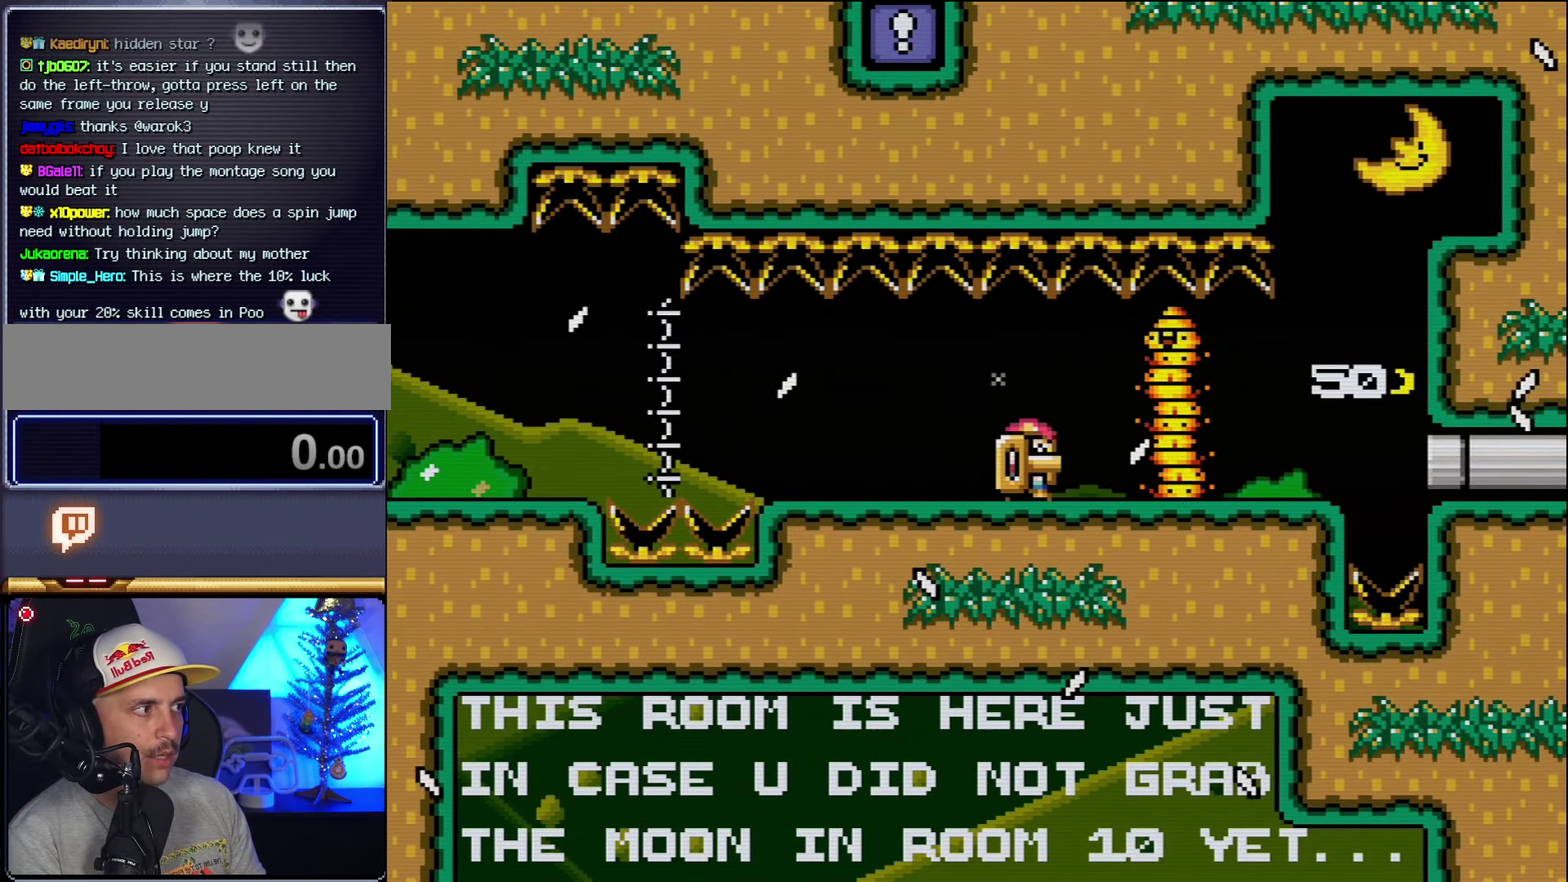
{"buttons": ["Y", "DPAD_LEFT"], "events": [[17, "DPAD_RIGHT", "down"], [234, "DPAD_RIGHT", "up"], [234, "Y", "up"], [267, "DPAD_LEFT", "down"], [334, "Y", "down"]]}
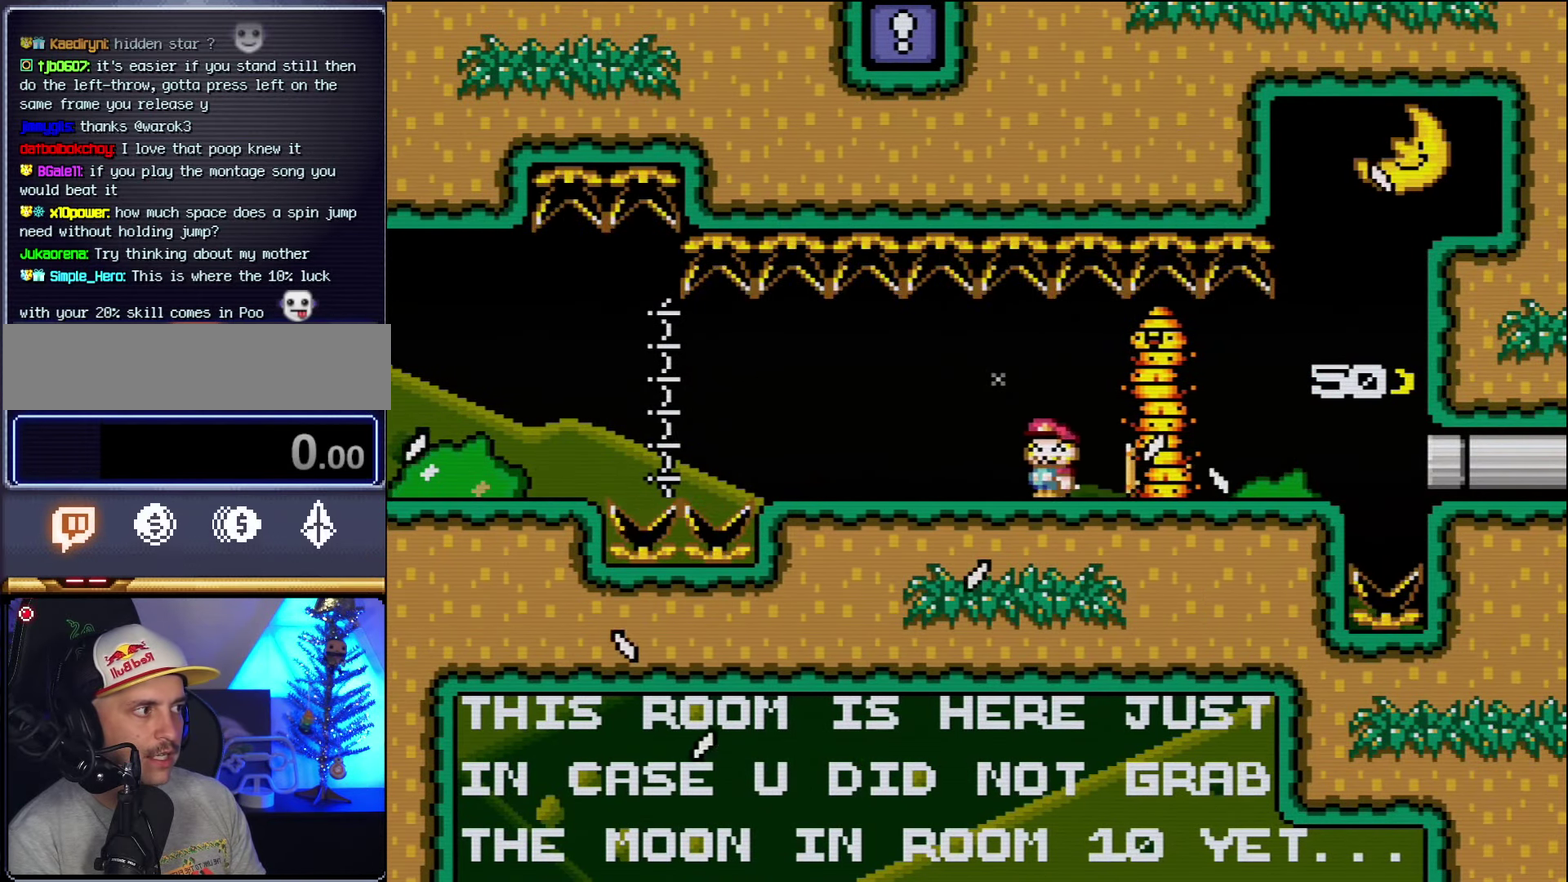
{"buttons": ["Y", "DPAD_LEFT"], "events": [[50, "DPAD_LEFT", "up"], [117, "DPAD_RIGHT", "down"], [416, "DPAD_RIGHT", "up"], [450, "DPAD_LEFT", "down"]]}
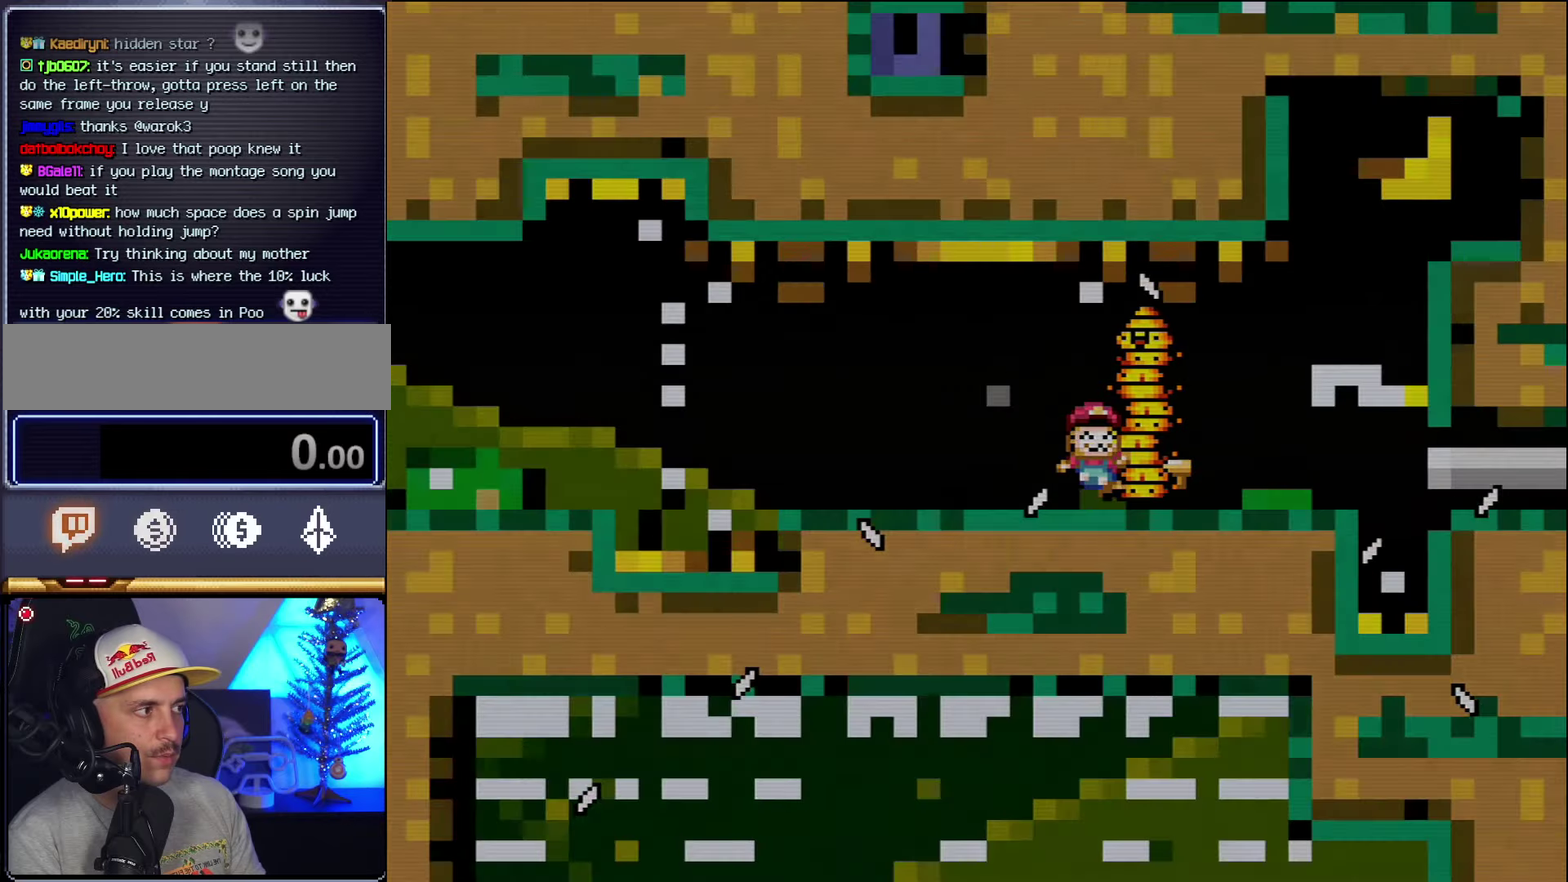
{"buttons": ["Y"], "events": [[200, "DPAD_LEFT", "up"]]}
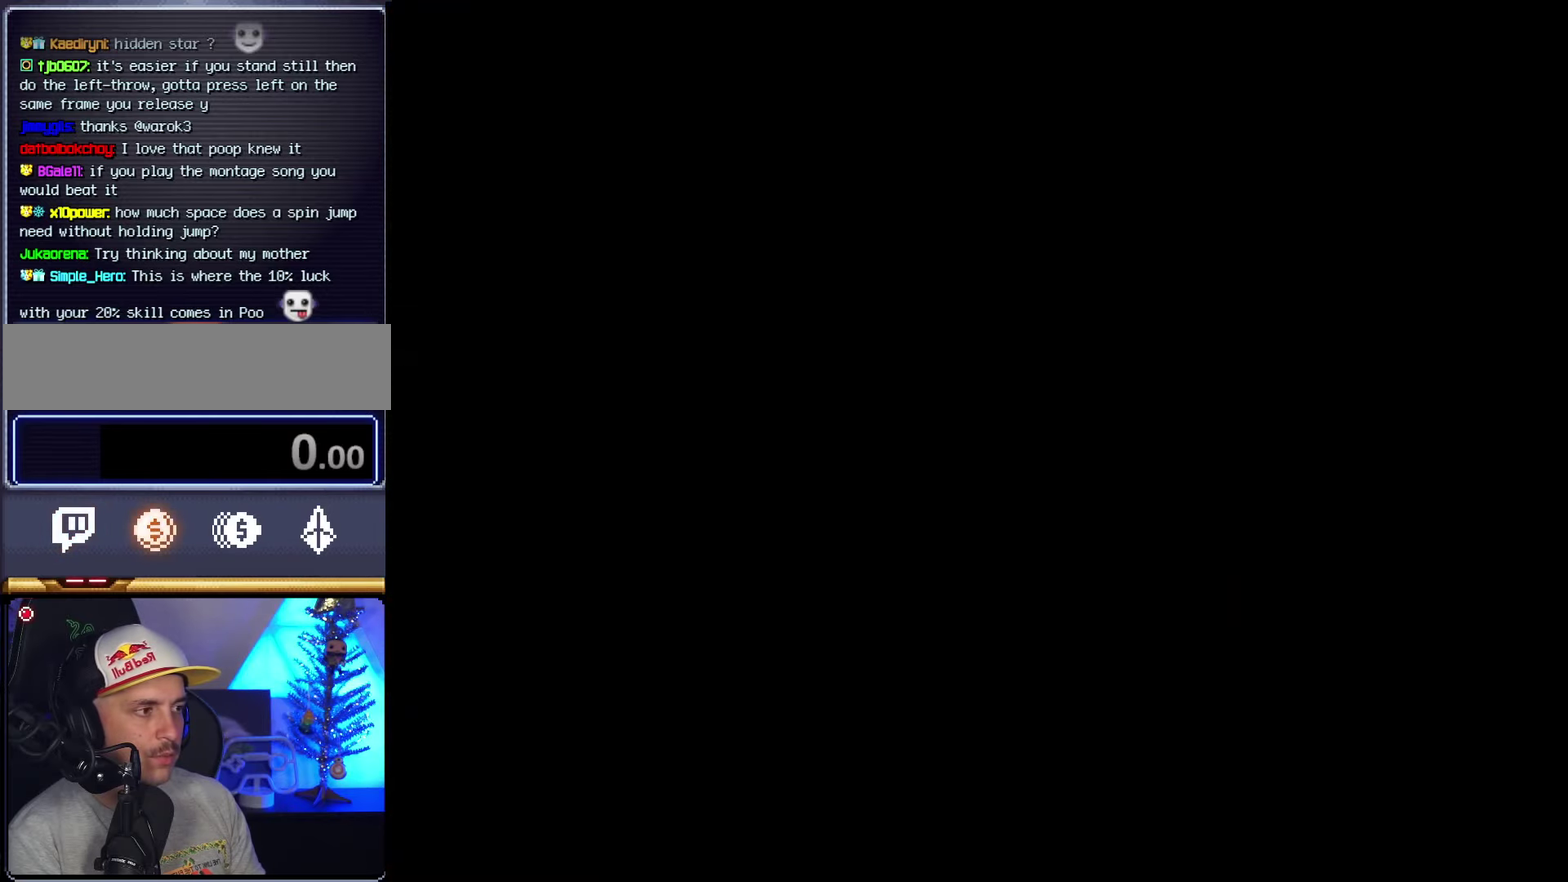
{"buttons": ["Y"], "events": []}
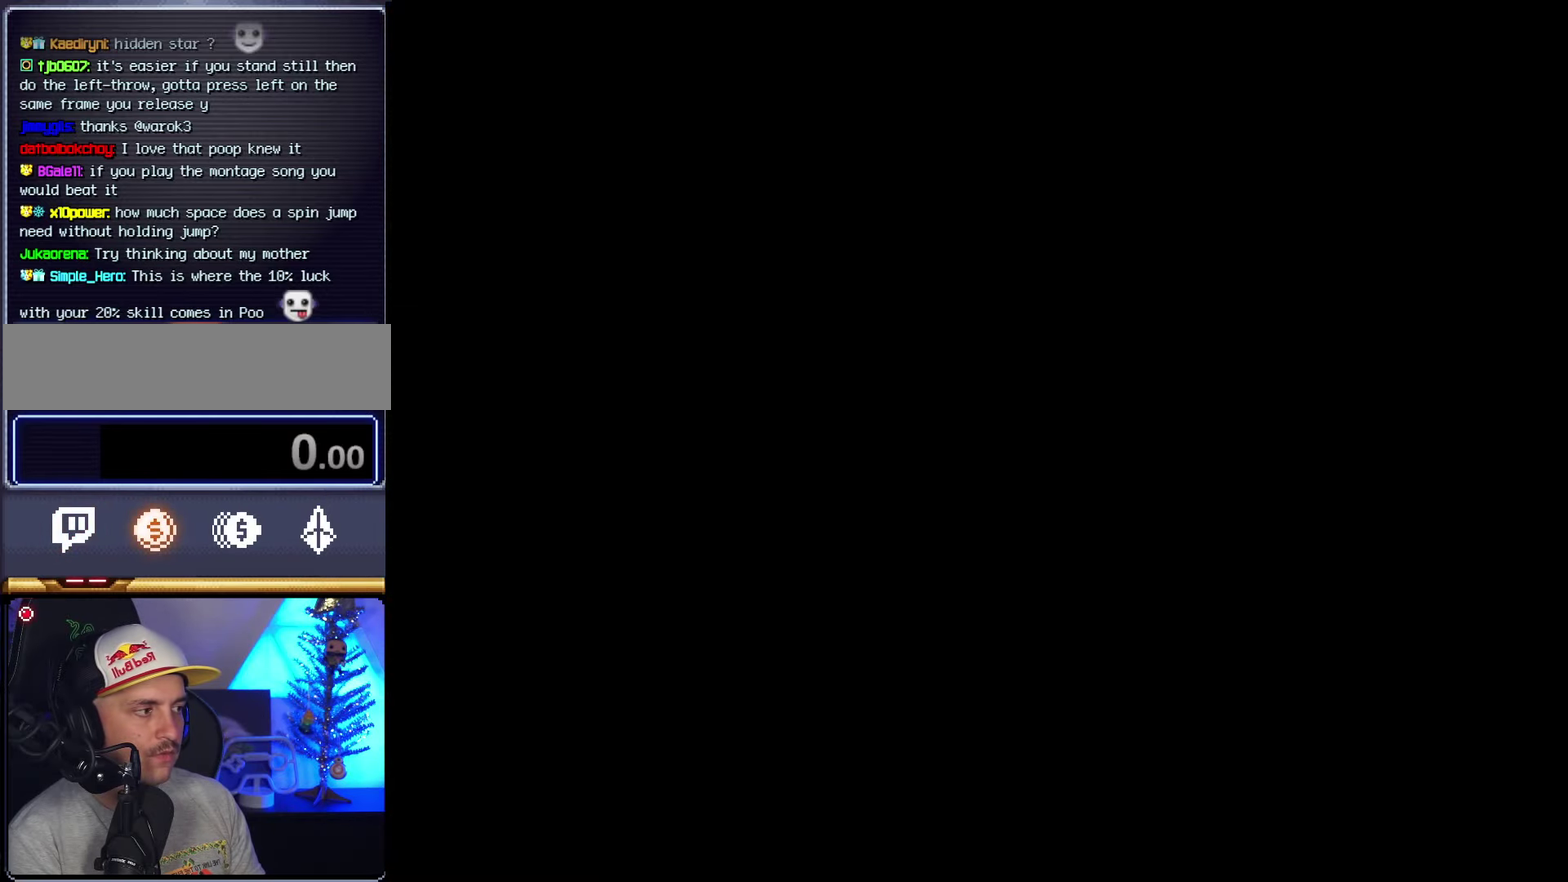
{"buttons": ["Y"], "events": []}
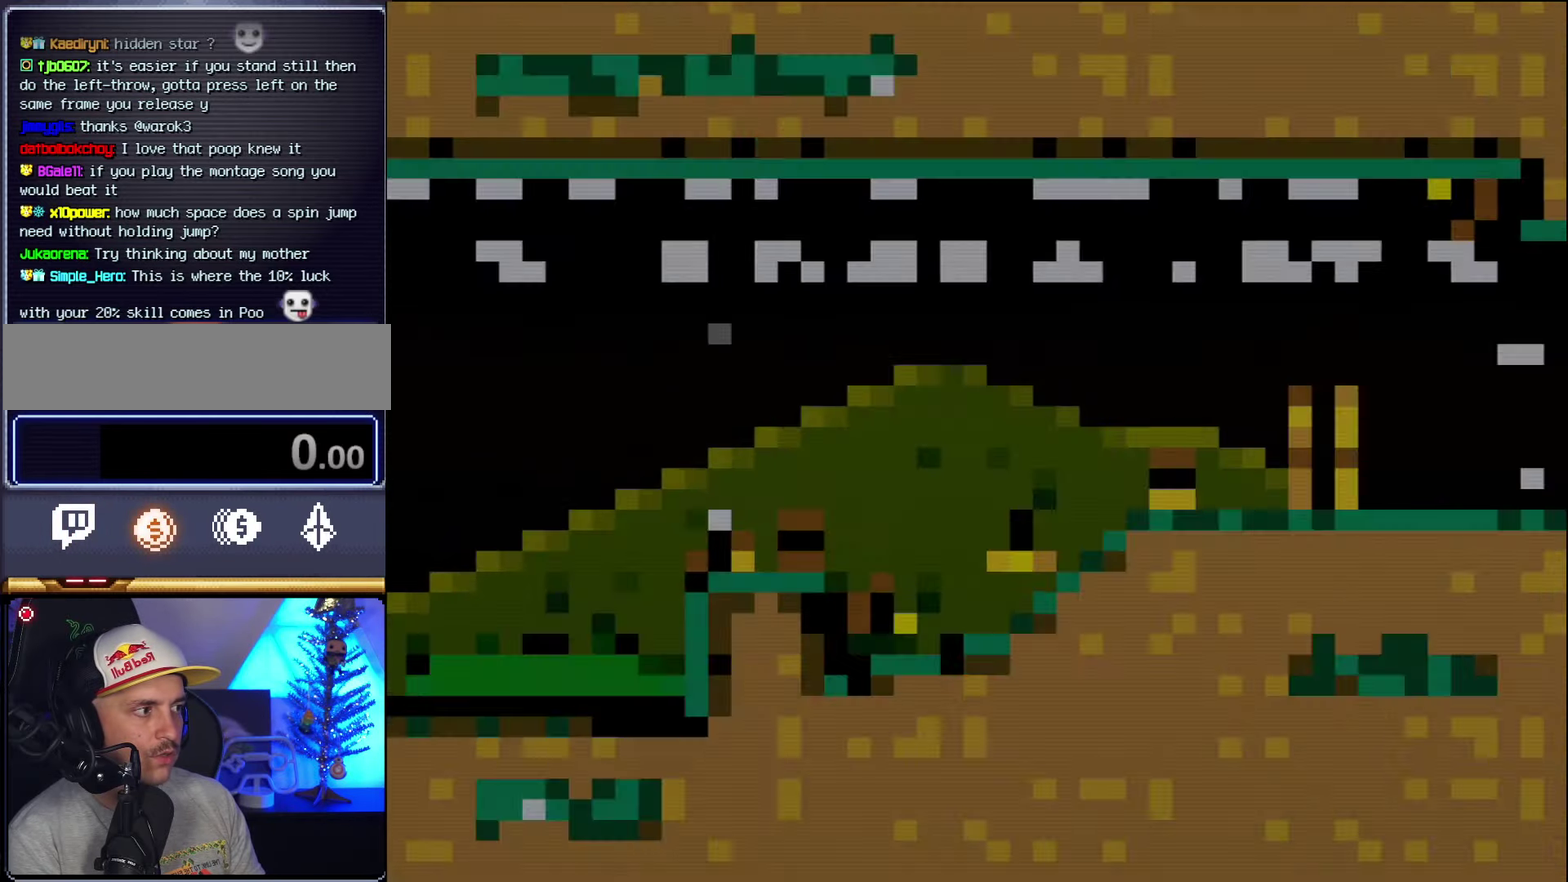
{"buttons": ["B", "Y", "DPAD_RIGHT"], "events": [[200, "DPAD_RIGHT", "down"], [416, "B", "down"]]}
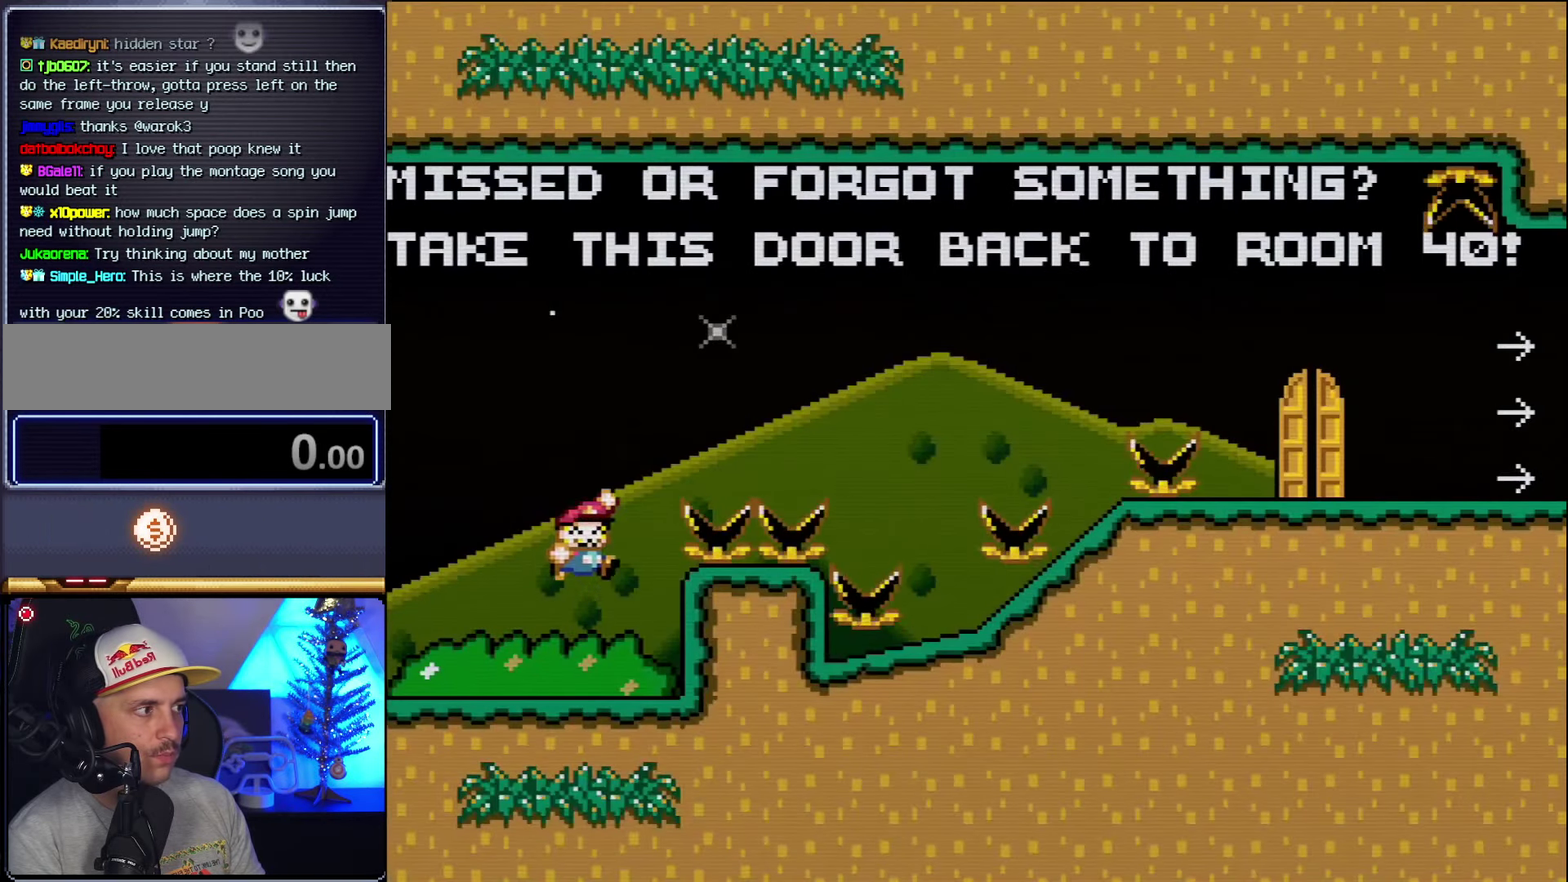
{"buttons": ["Y", "DPAD_RIGHT"], "events": [[416, "B", "up"]]}
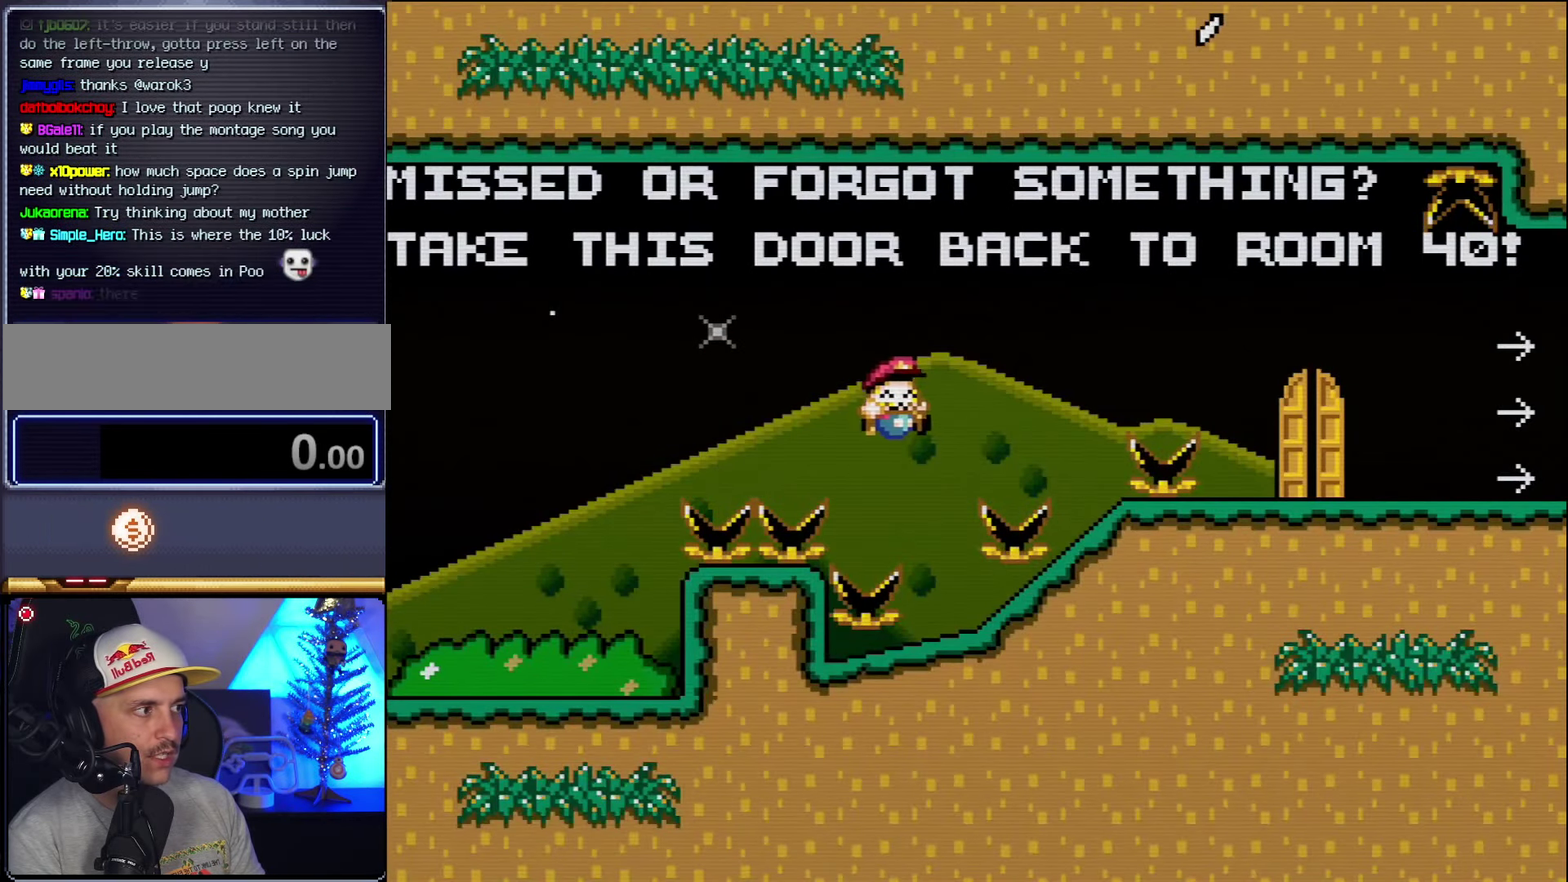
{"buttons": ["B", "Y", "DPAD_RIGHT"], "events": [[50, "DPAD_RIGHT", "up"], [83, "DPAD_LEFT", "down"], [233, "DPAD_LEFT", "up"], [333, "B", "down"], [366, "DPAD_RIGHT", "down"]]}
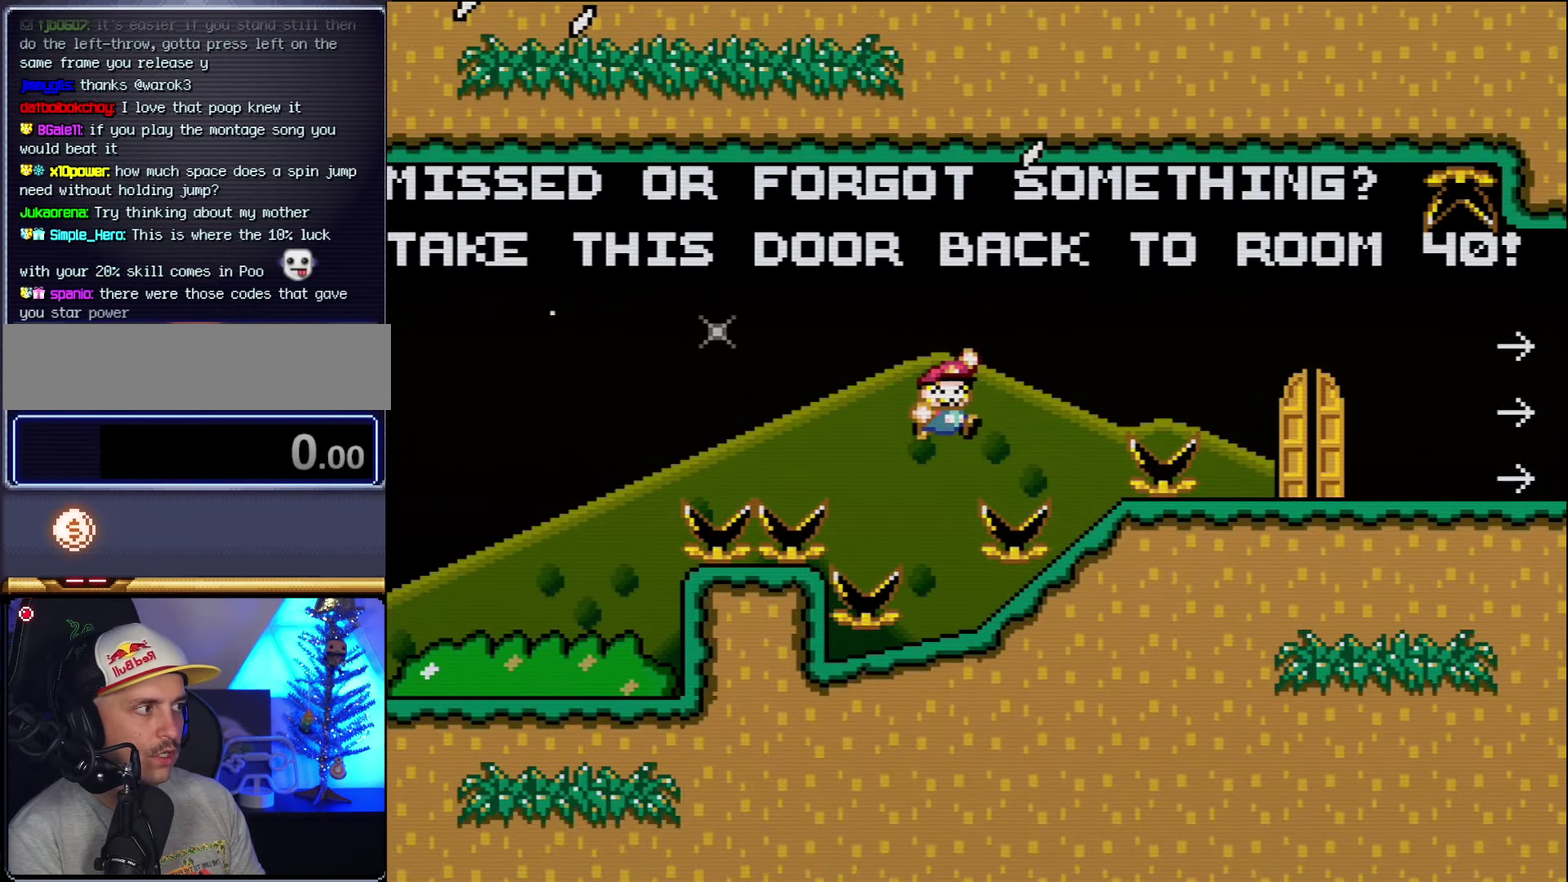
{"buttons": ["B", "Y", "DPAD_RIGHT"], "events": [[83, "B", "up"], [233, "DPAD_RIGHT", "up"], [266, "DPAD_LEFT", "down"], [416, "B", "down"], [416, "DPAD_LEFT", "up"], [450, "DPAD_RIGHT", "down"]]}
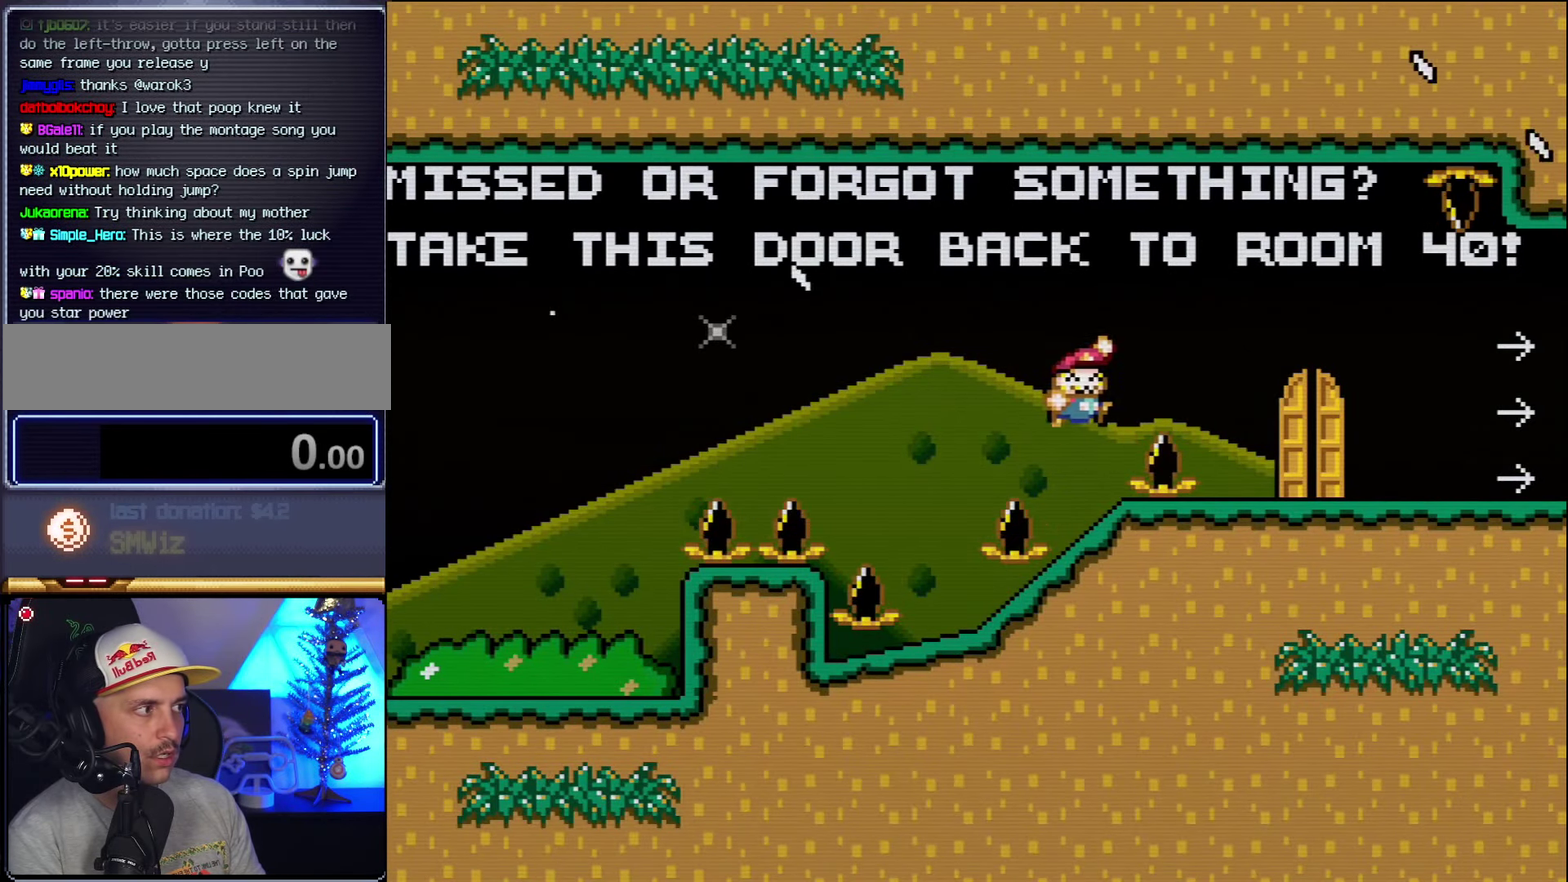
{"buttons": ["Y", "DPAD_RIGHT"], "events": [[116, "B", "up"], [200, "B", "down"], [333, "B", "up"]]}
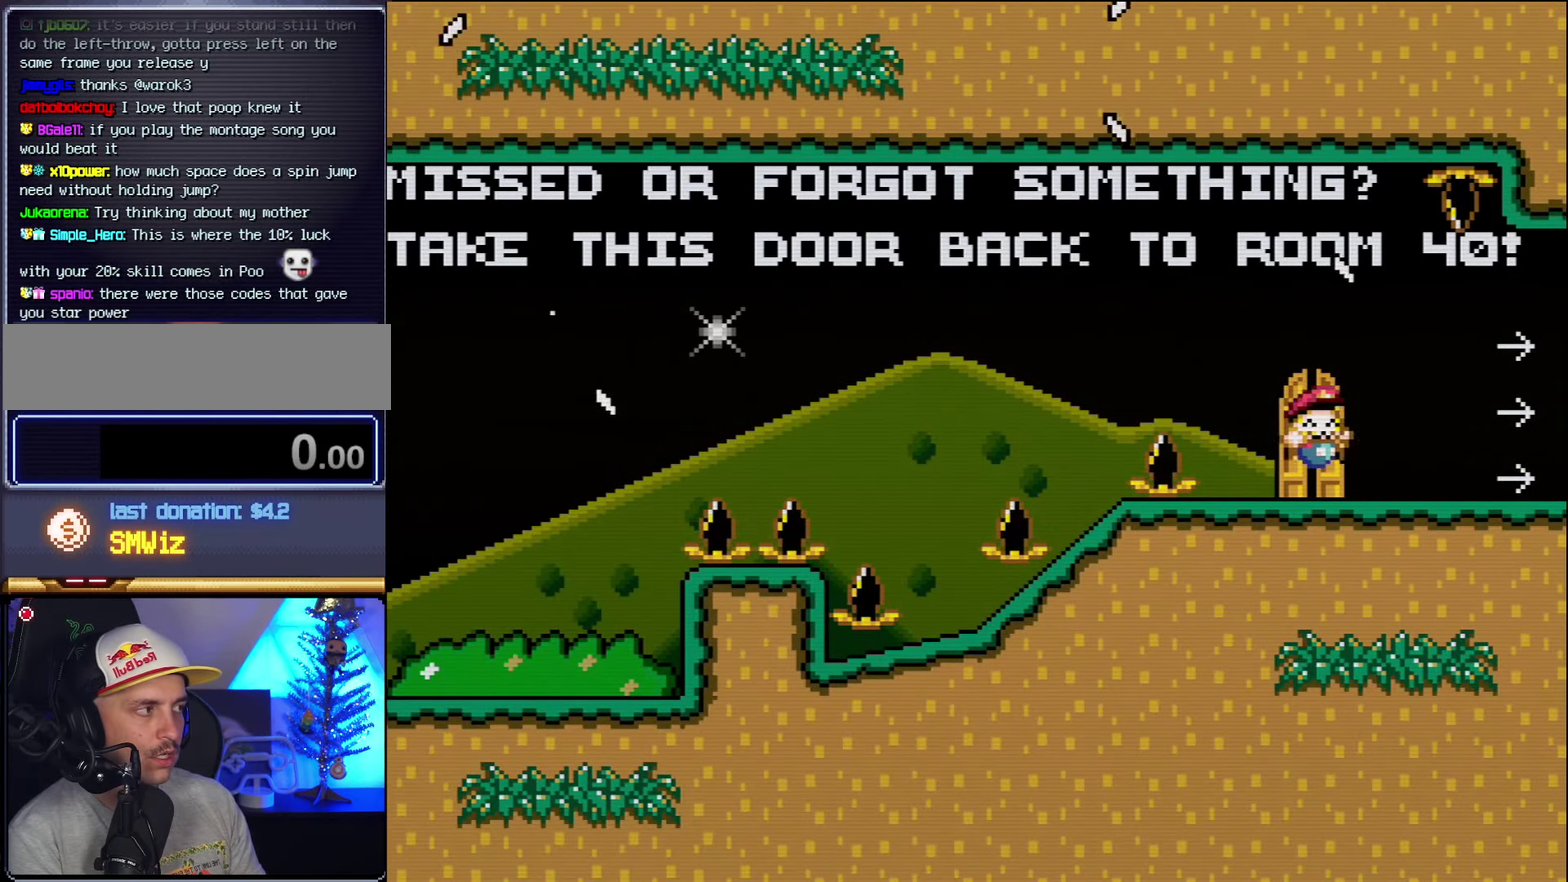
{"buttons": ["Y"], "events": [[400, "DPAD_RIGHT", "up"]]}
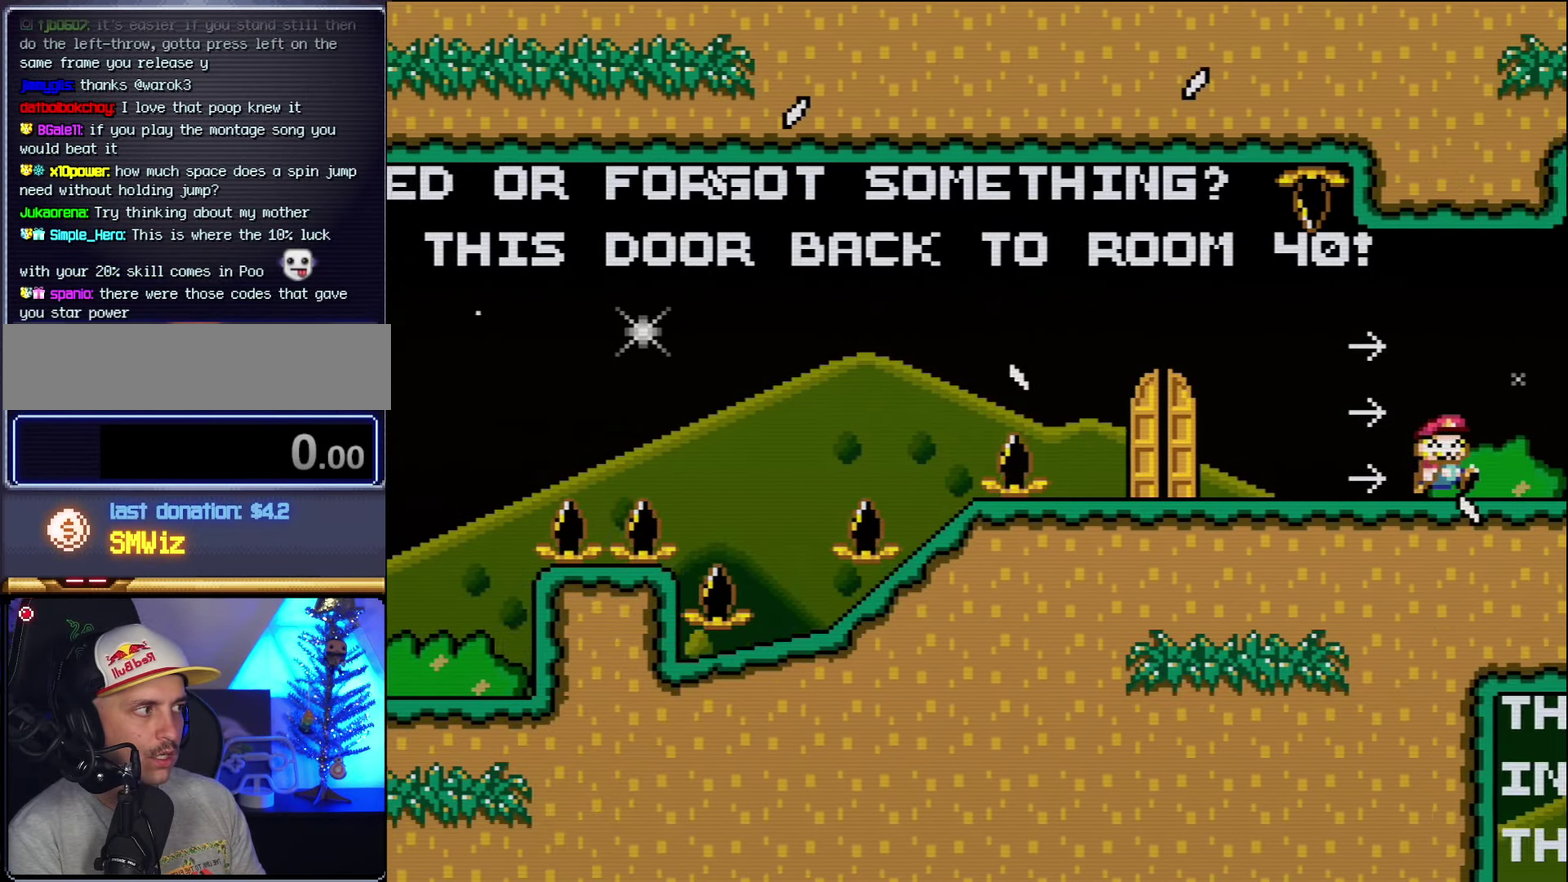
{"buttons": ["Y"], "events": []}
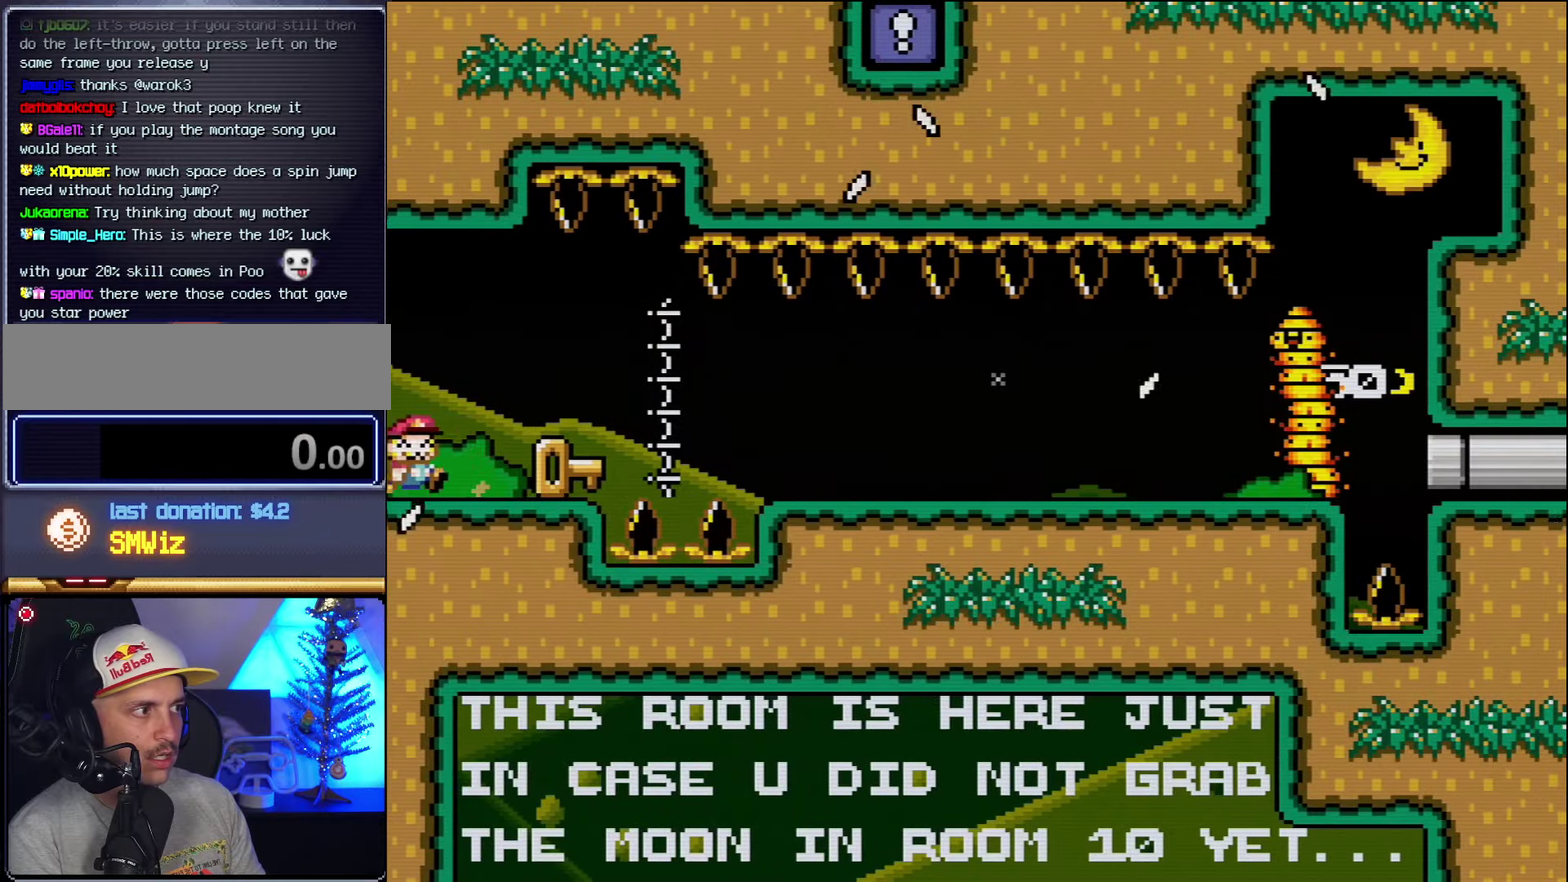
{"buttons": ["Y", "DPAD_RIGHT"], "events": [[233, "DPAD_RIGHT", "down"], [333, "B", "down"], [383, "B", "up"]]}
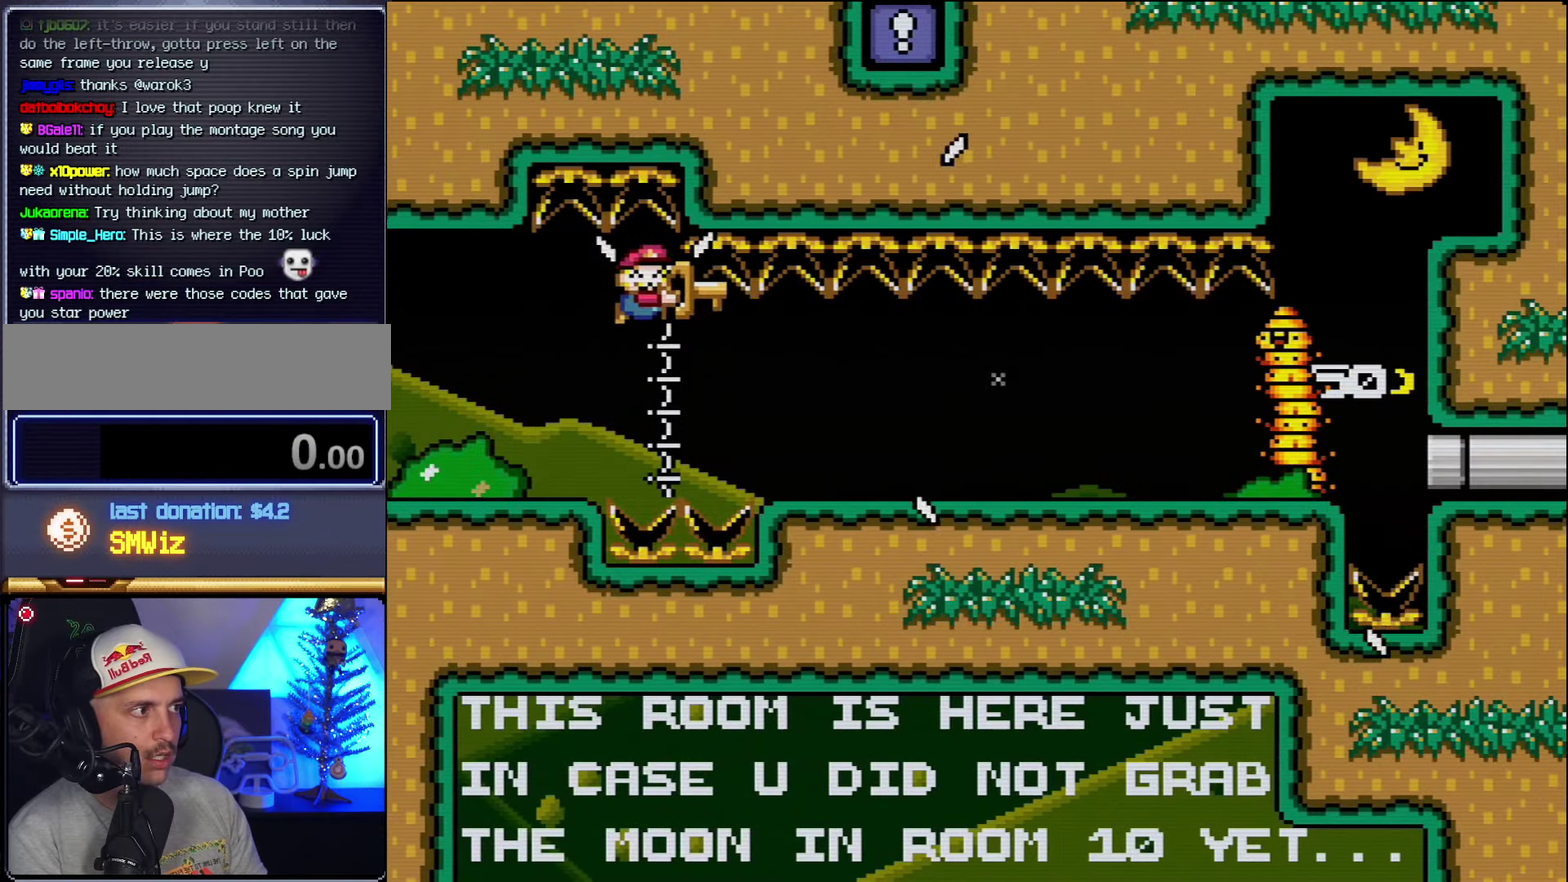
{"buttons": ["Y", "DPAD_RIGHT"], "events": []}
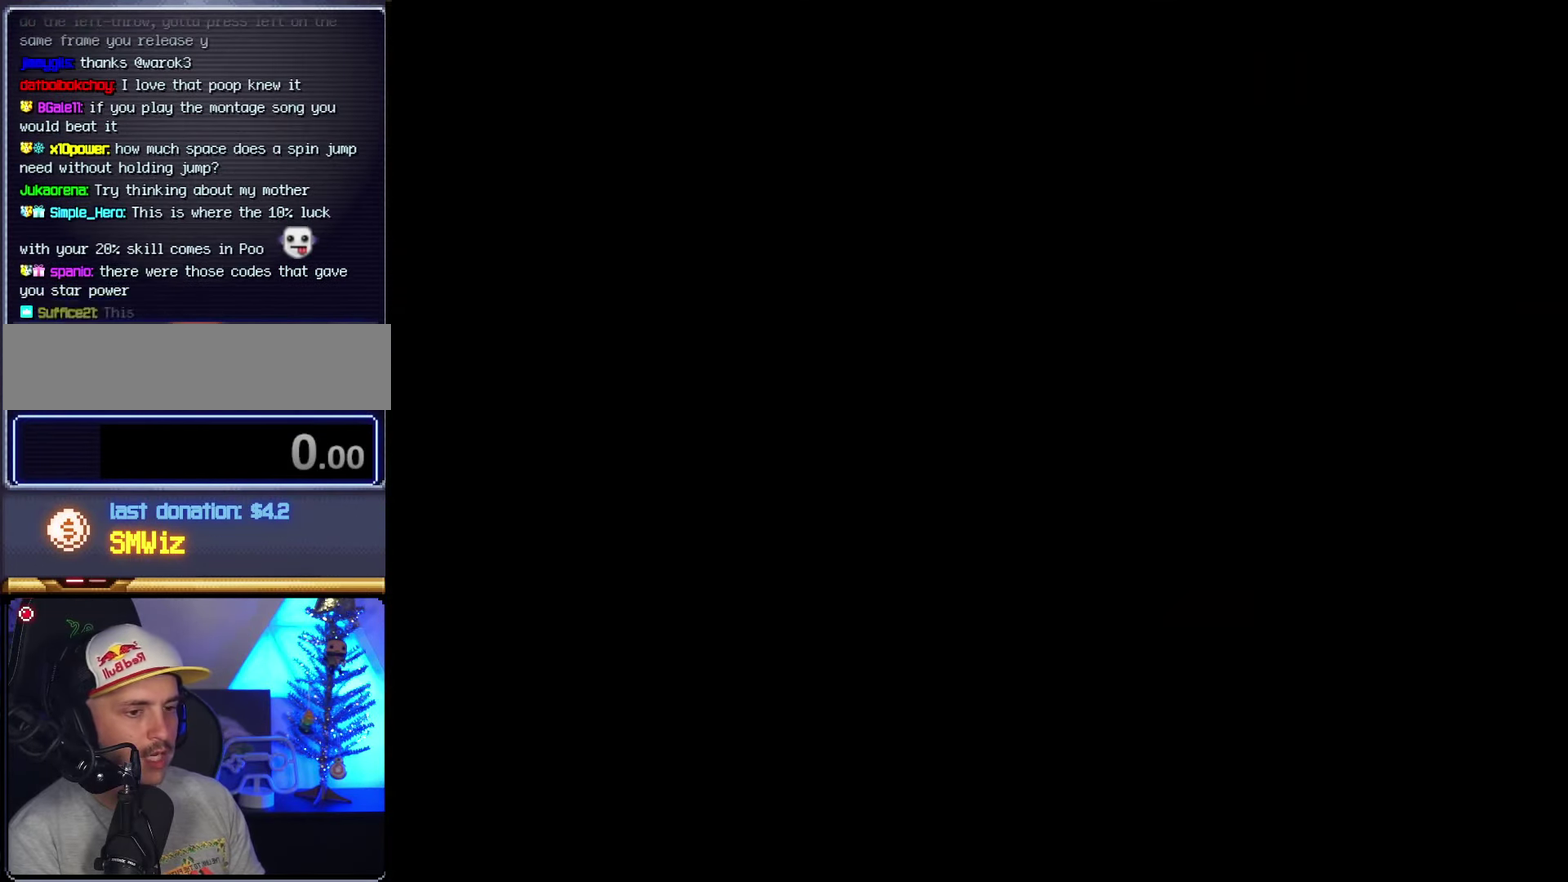
{"buttons": ["Y"], "events": [[300, "DPAD_RIGHT", "up"]]}
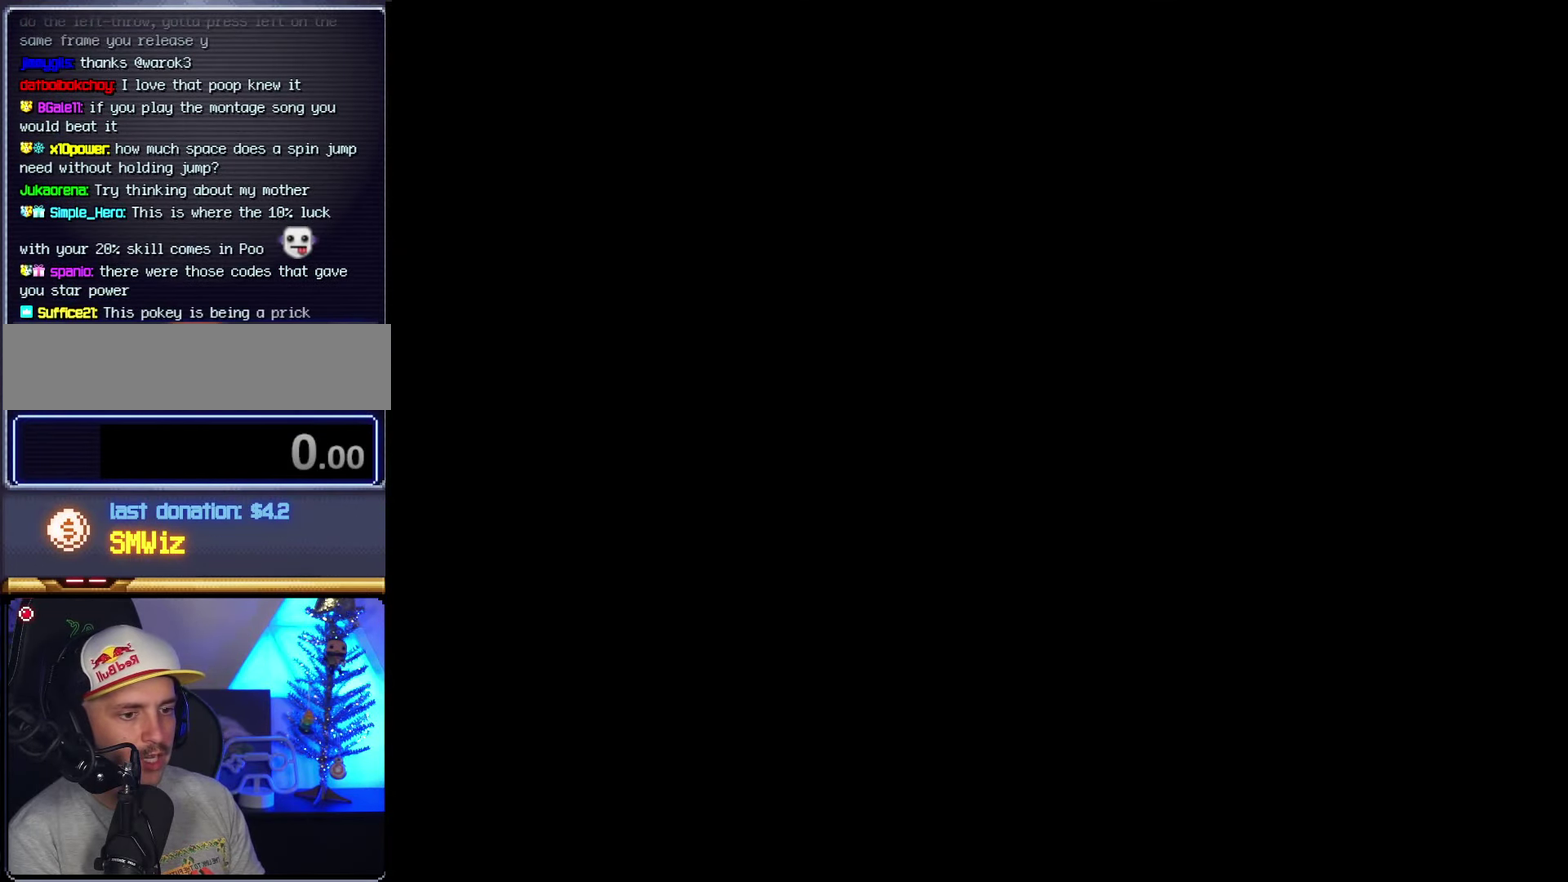
{"buttons": ["Y"], "events": []}
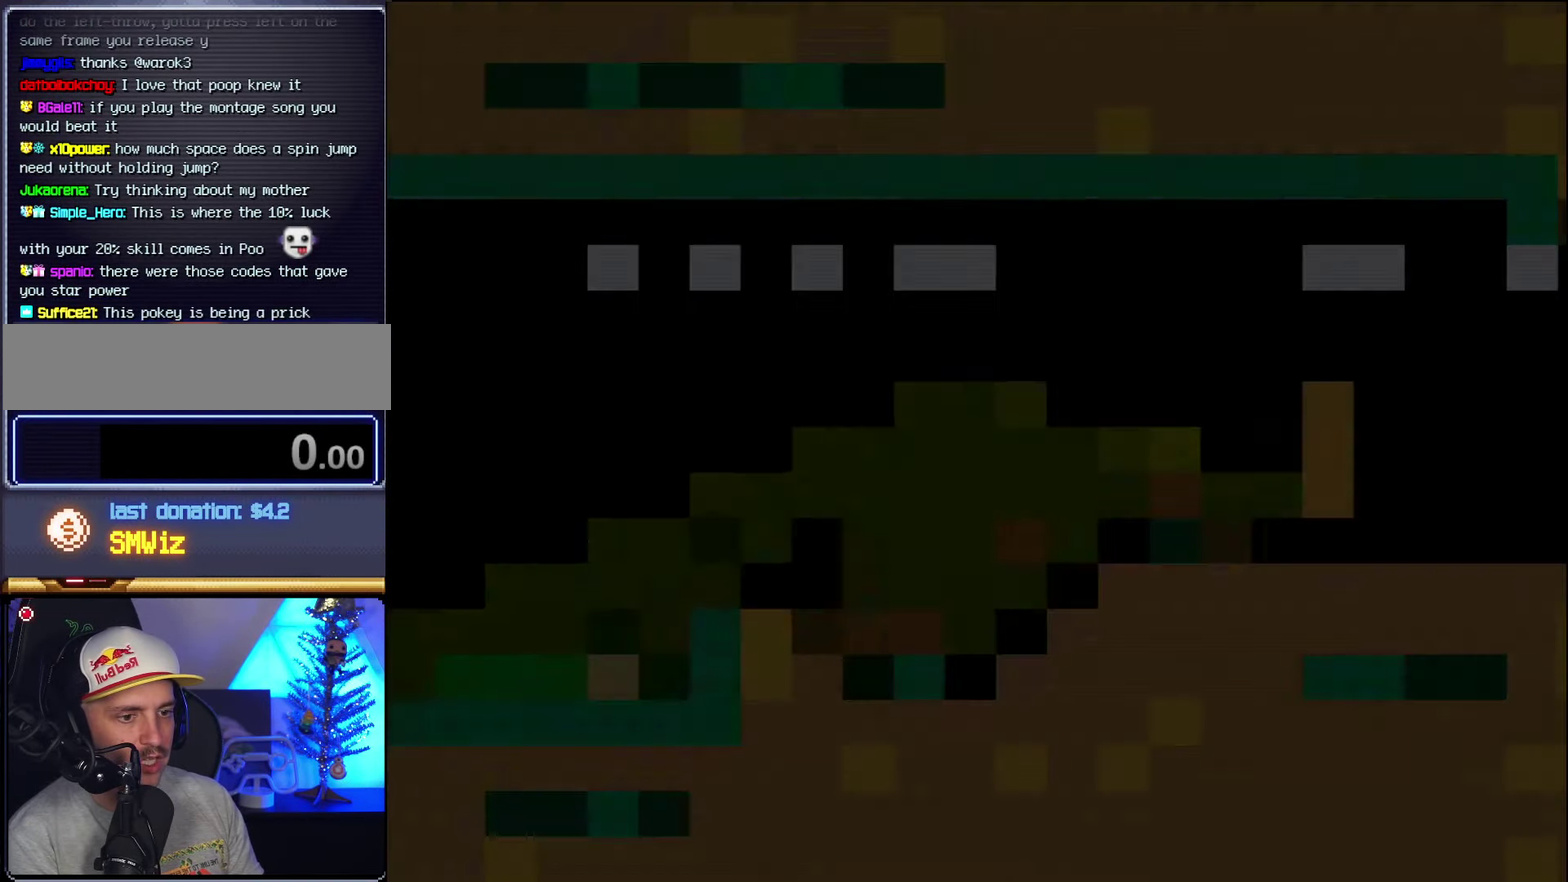
{"buttons": ["Y", "DPAD_RIGHT"], "events": [[300, "DPAD_RIGHT", "down"]]}
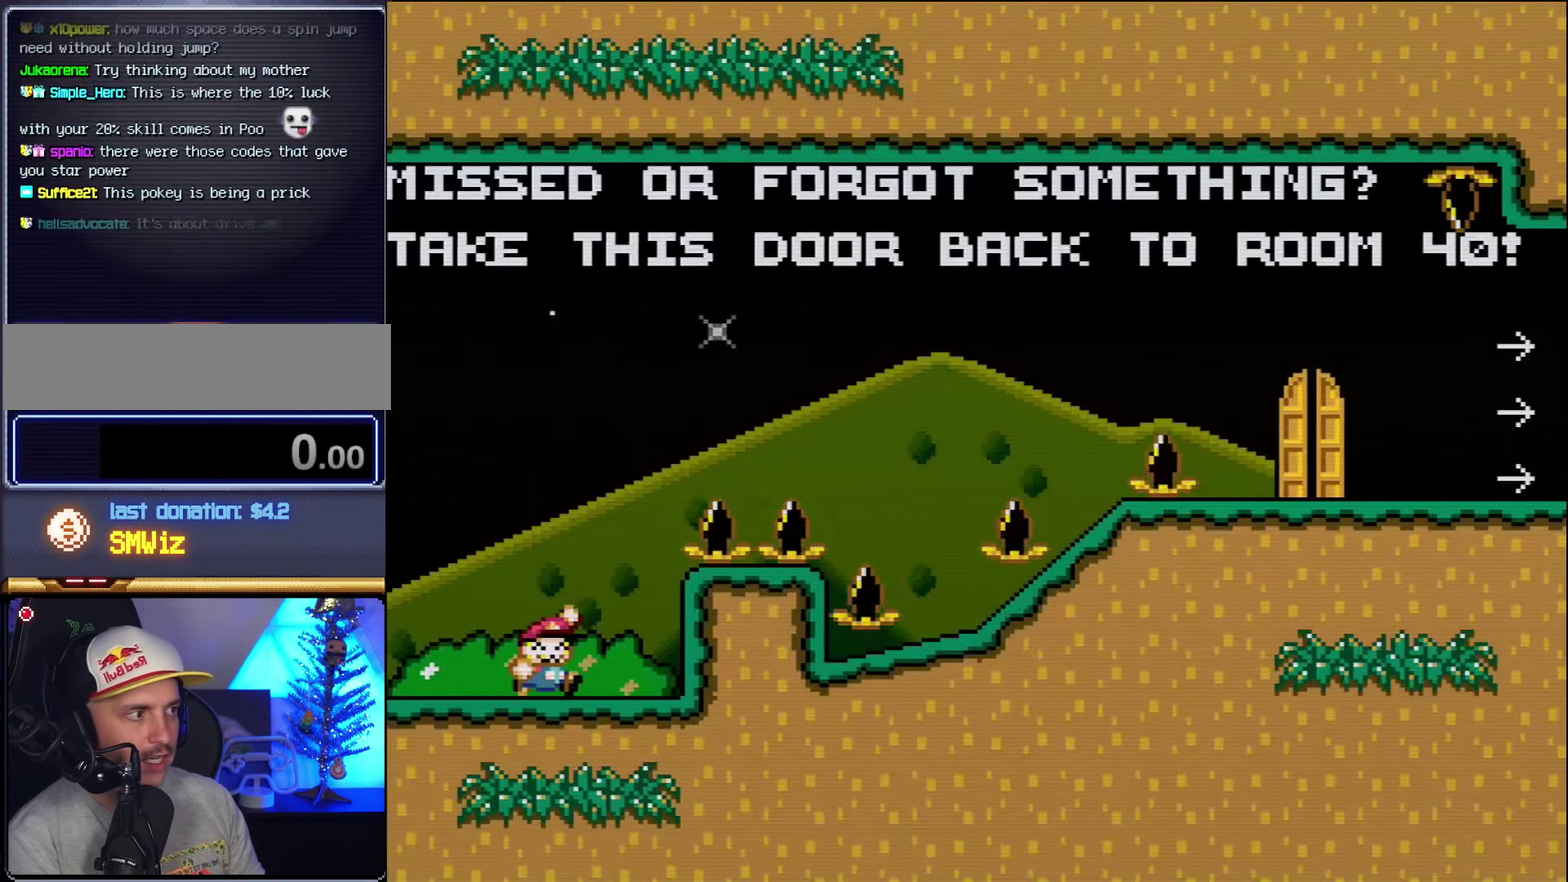
{"buttons": ["Y", "DPAD_RIGHT"], "events": [[50, "B", "down"], [483, "B", "up"]]}
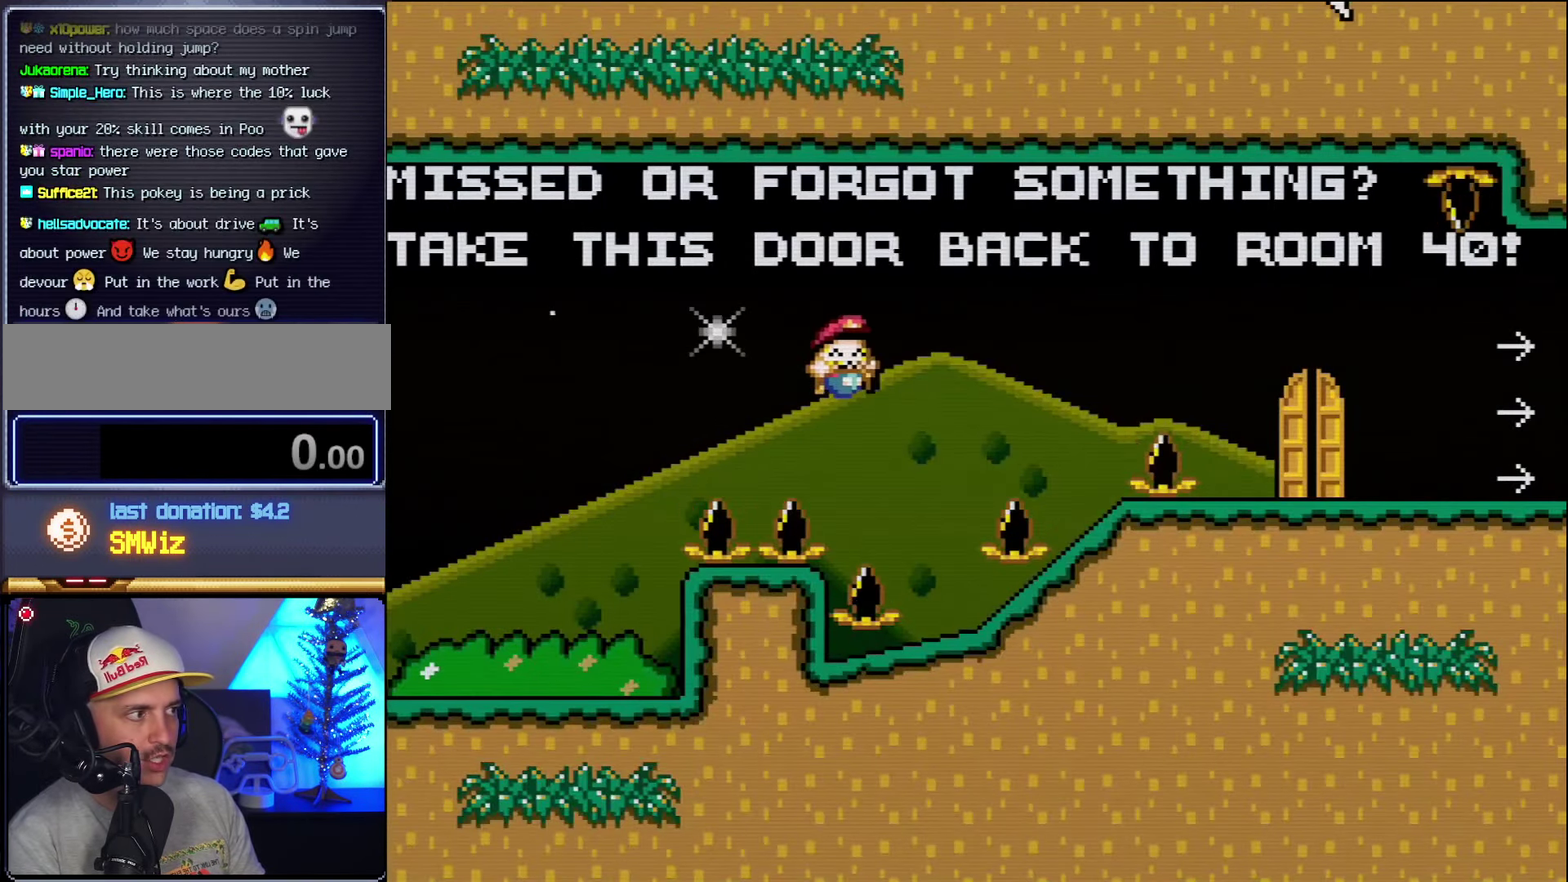
{"buttons": ["B", "Y", "DPAD_RIGHT"], "events": [[117, "DPAD_RIGHT", "up"], [133, "DPAD_LEFT", "down"], [300, "DPAD_LEFT", "up"], [417, "B", "down"], [450, "DPAD_RIGHT", "down"]]}
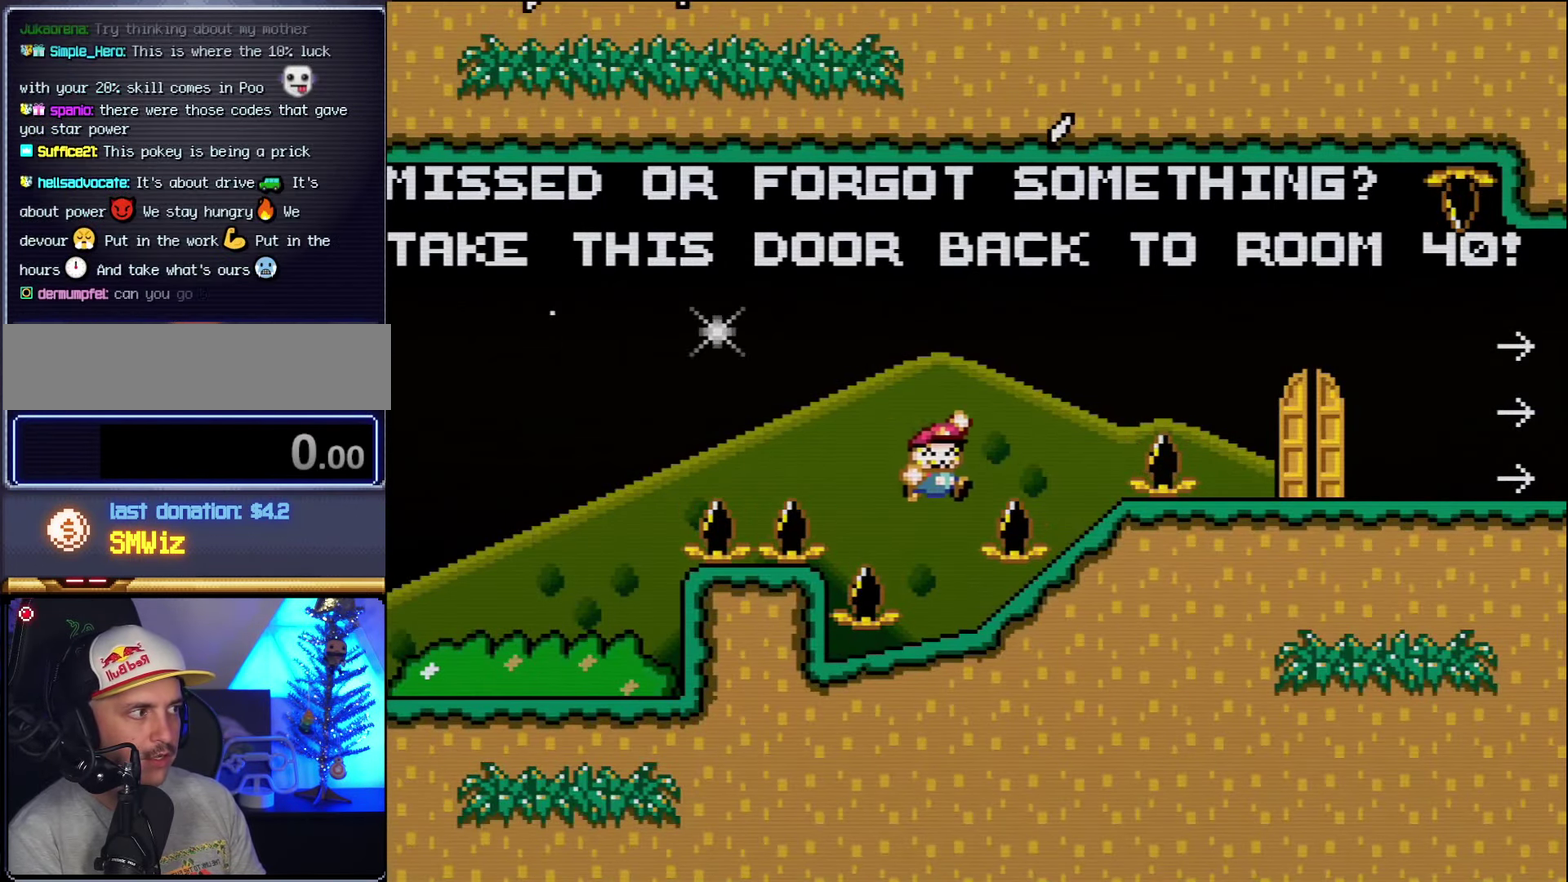
{"buttons": ["Y", "DPAD_LEFT"], "events": [[233, "B", "up"], [333, "DPAD_RIGHT", "up"], [367, "DPAD_LEFT", "down"]]}